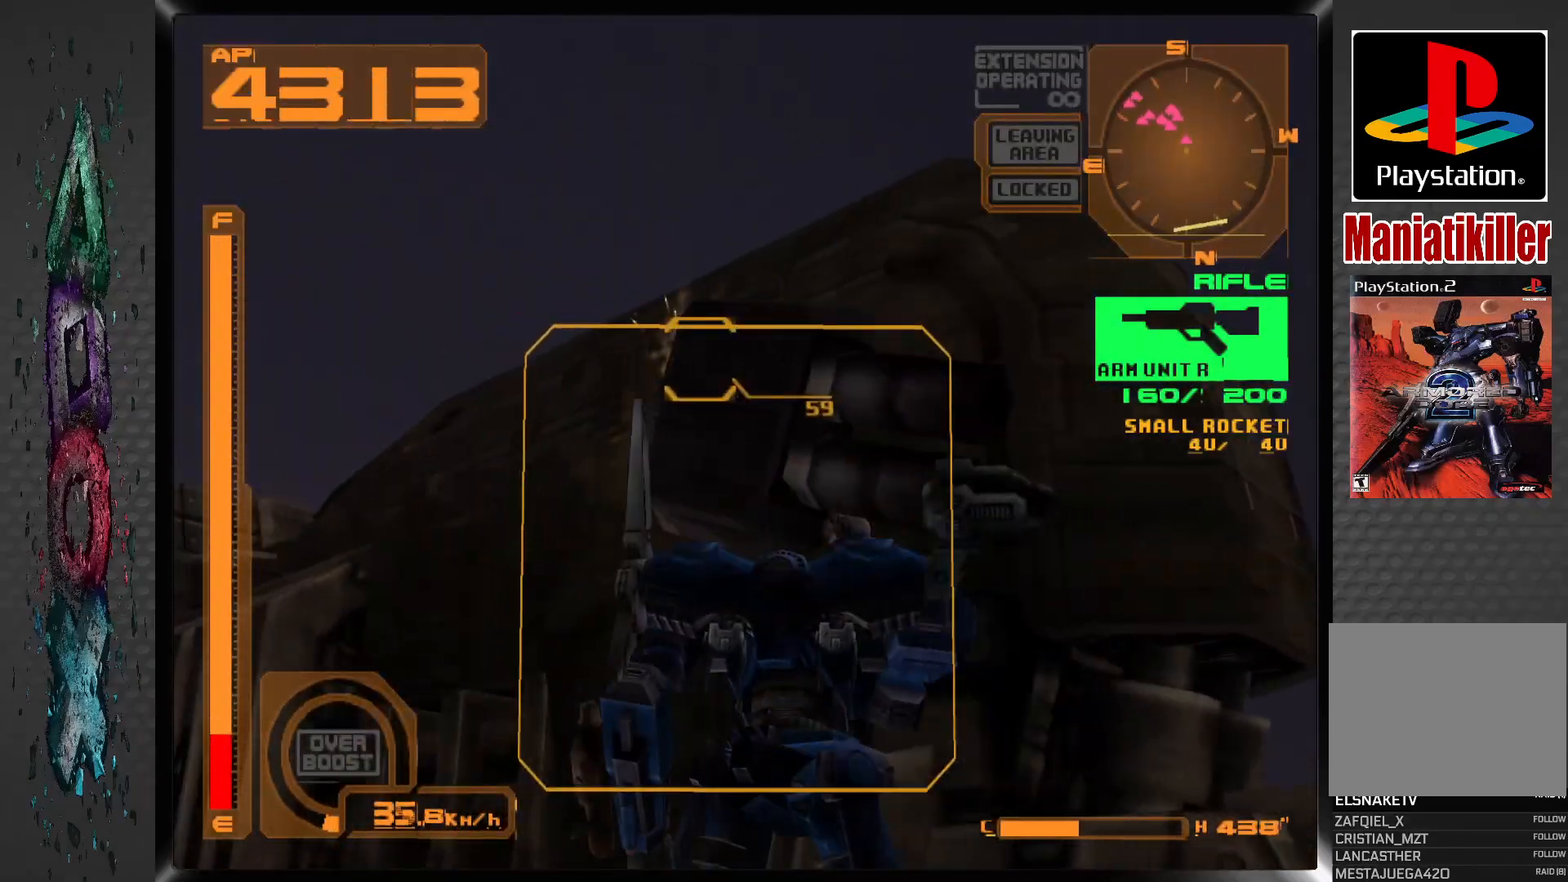
Gameplay with a controller (PlayStation layout); each line is a JSON object with the inputs held at the frame after it. "events" lists button and stick changes between this image and that frame as [ms after this image, input, new state], when the widget could be followed in between.
{"buttons": ["SQUARE", "R1"], "left_stick": "center", "right_stick": "center", "events": [[33, "R1", "up"], [167, "R1", "down"]]}
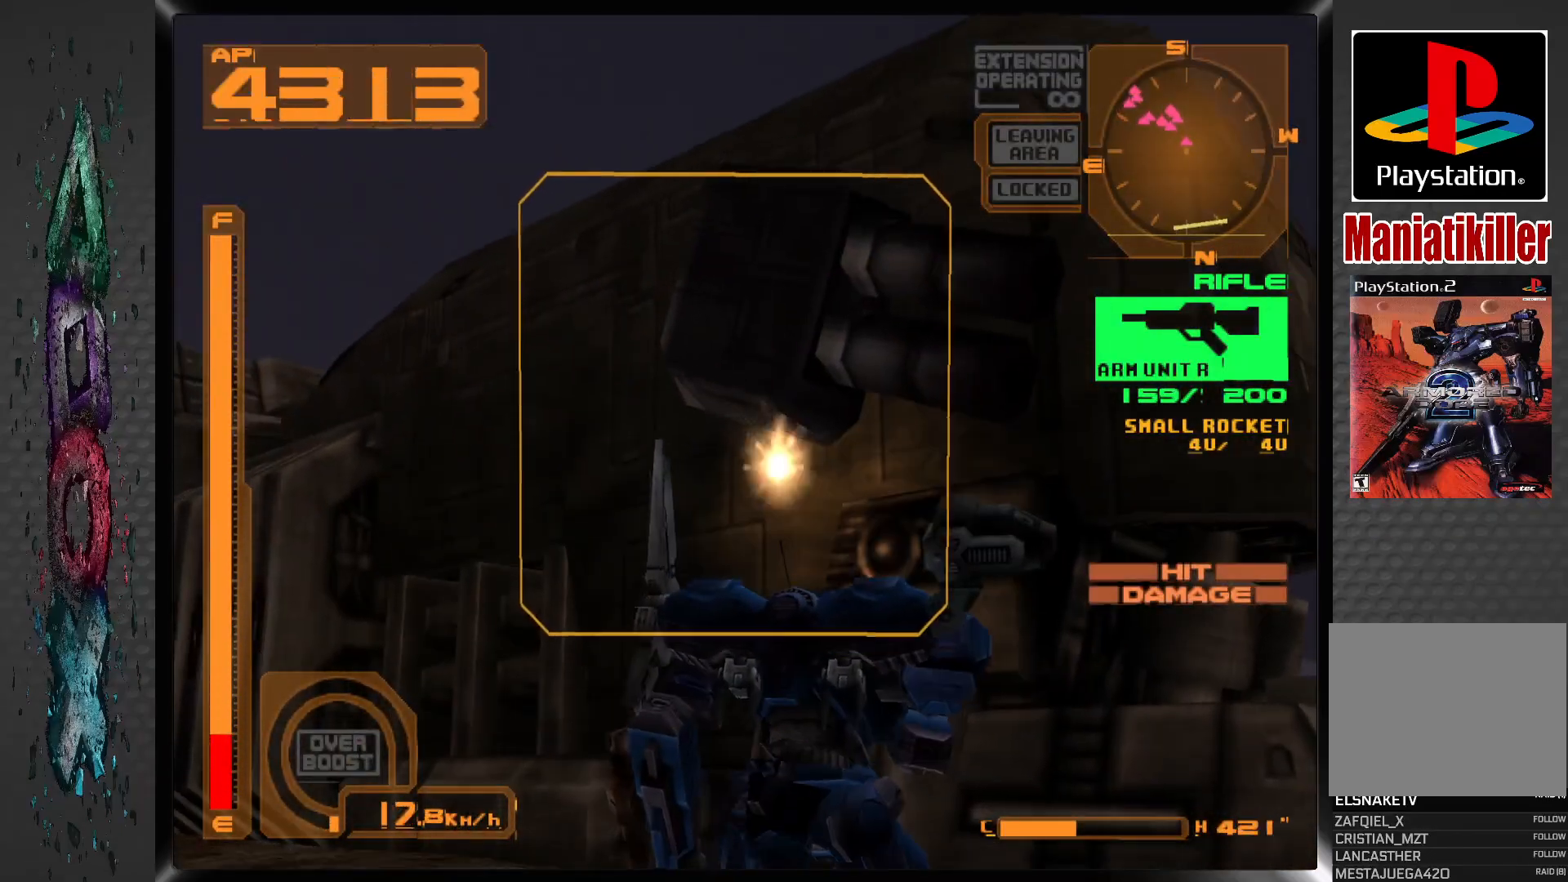
{"buttons": ["L2", "DPAD_DOWN"], "left_stick": "center", "right_stick": "center", "events": [[83, "R1", "up"], [150, "DPAD_DOWN", "down"], [350, "SQUARE", "up"], [417, "L2", "down"]]}
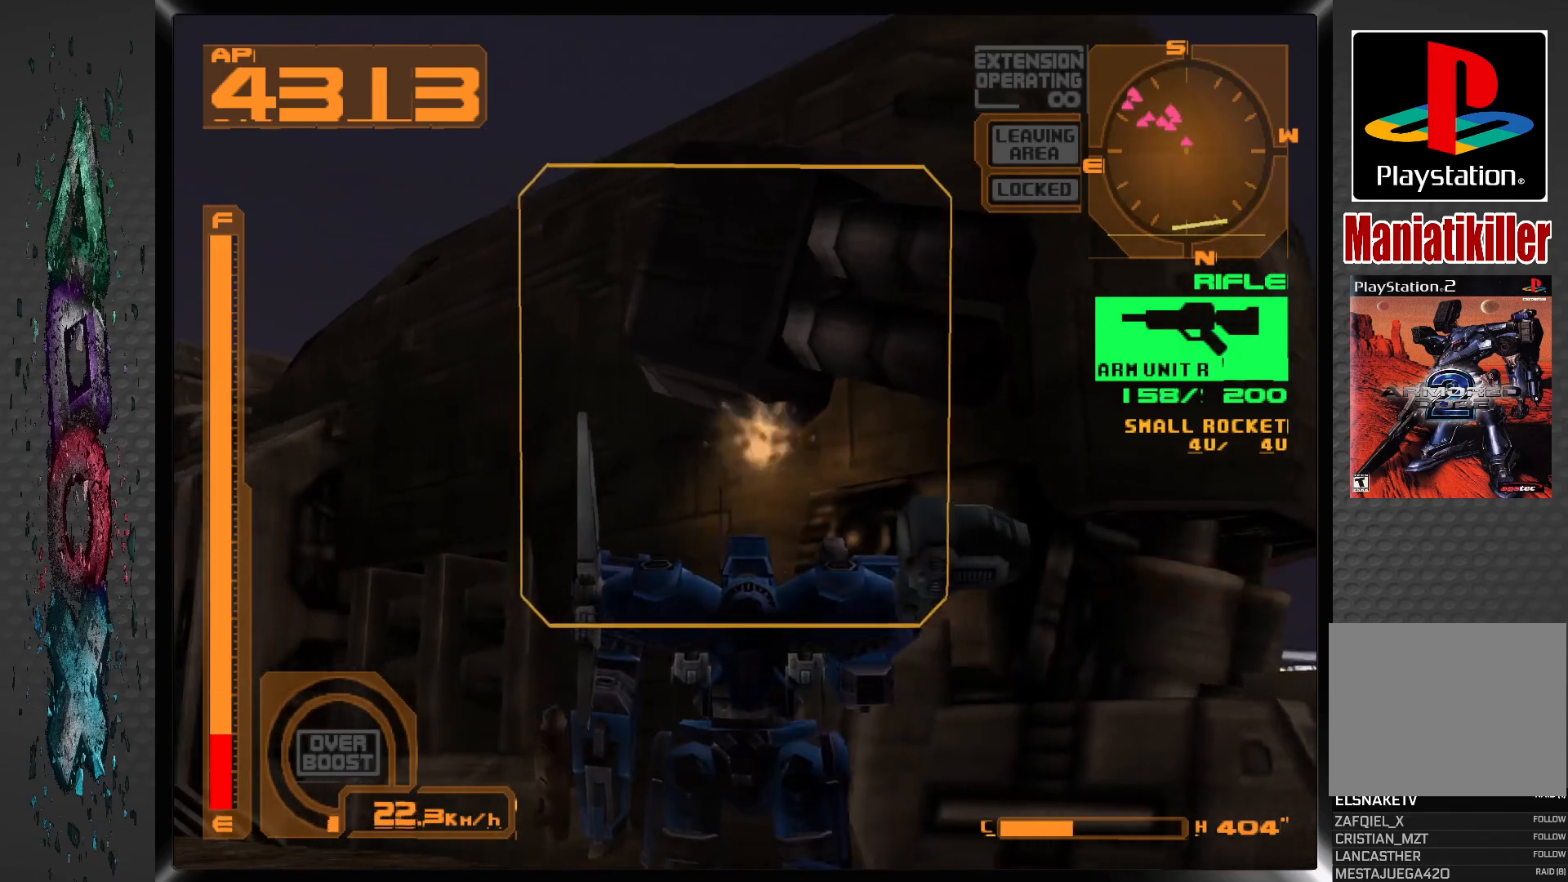
{"buttons": ["SQUARE", "R1"], "left_stick": "center", "right_stick": "center", "events": [[83, "L2", "up"], [100, "SQUARE", "down"], [333, "DPAD_DOWN", "up"], [417, "R1", "down"]]}
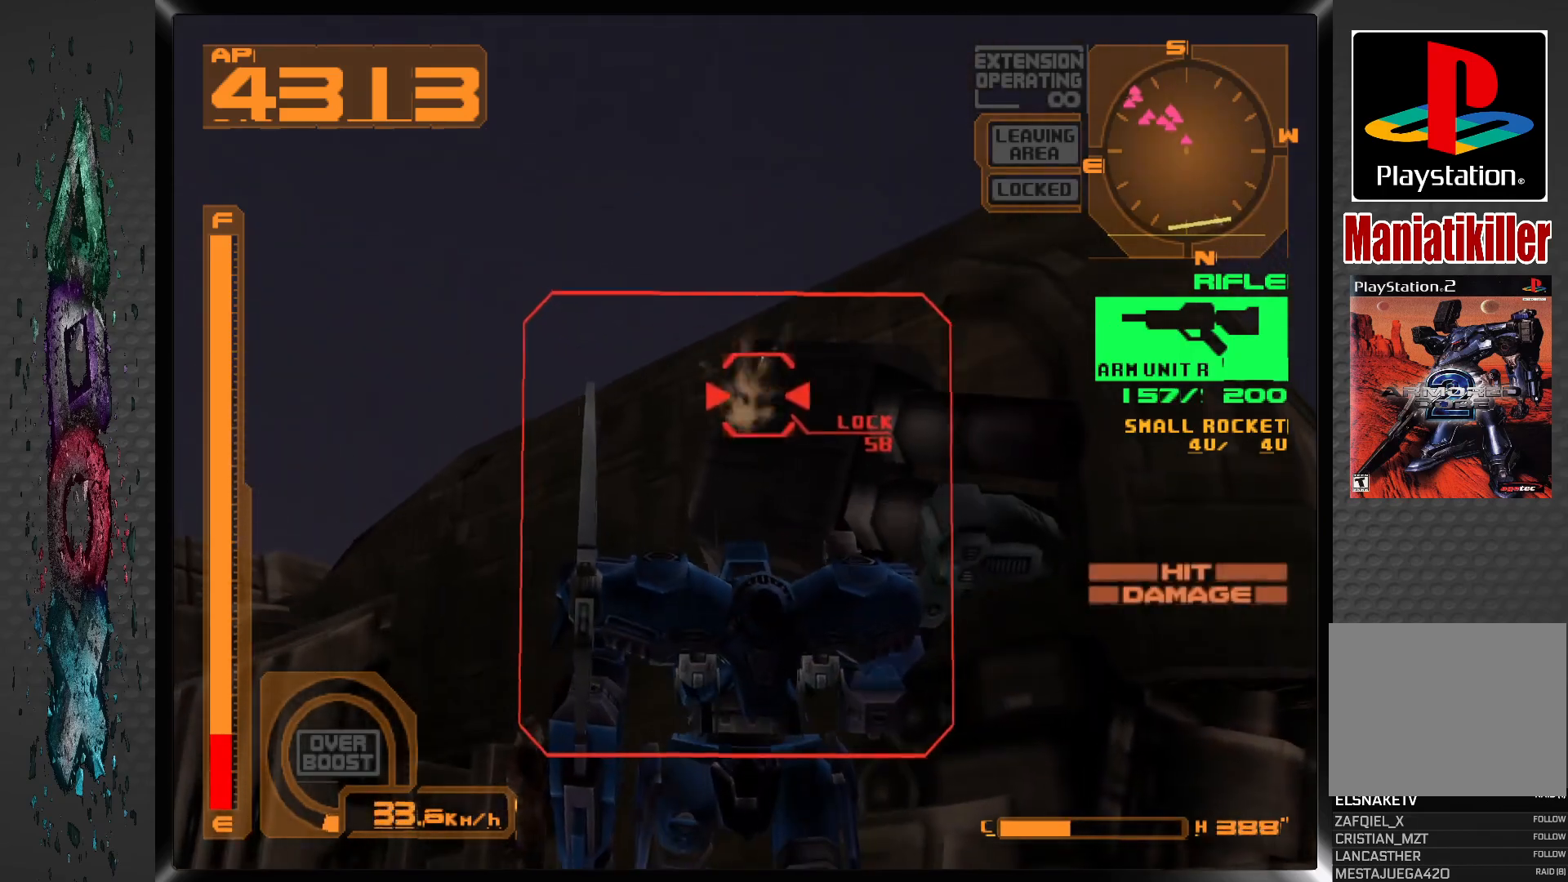
{"buttons": ["SQUARE", "R1"], "left_stick": "center", "right_stick": "center", "events": []}
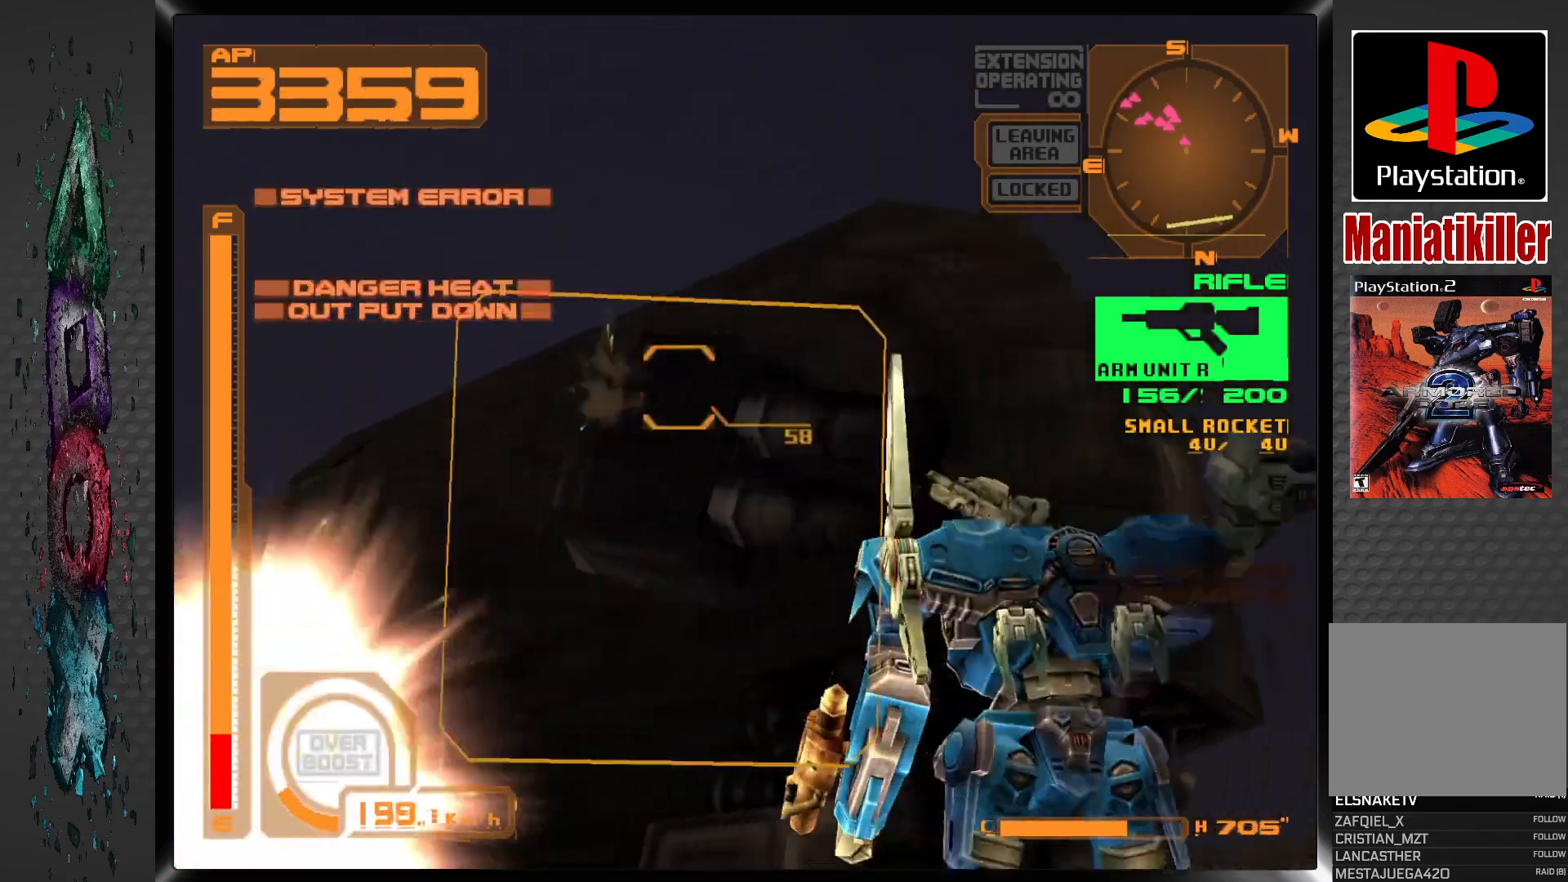
{"buttons": ["SQUARE", "DPAD_LEFT"], "left_stick": "center", "right_stick": "center", "events": [[367, "DPAD_LEFT", "down"], [450, "R1", "up"]]}
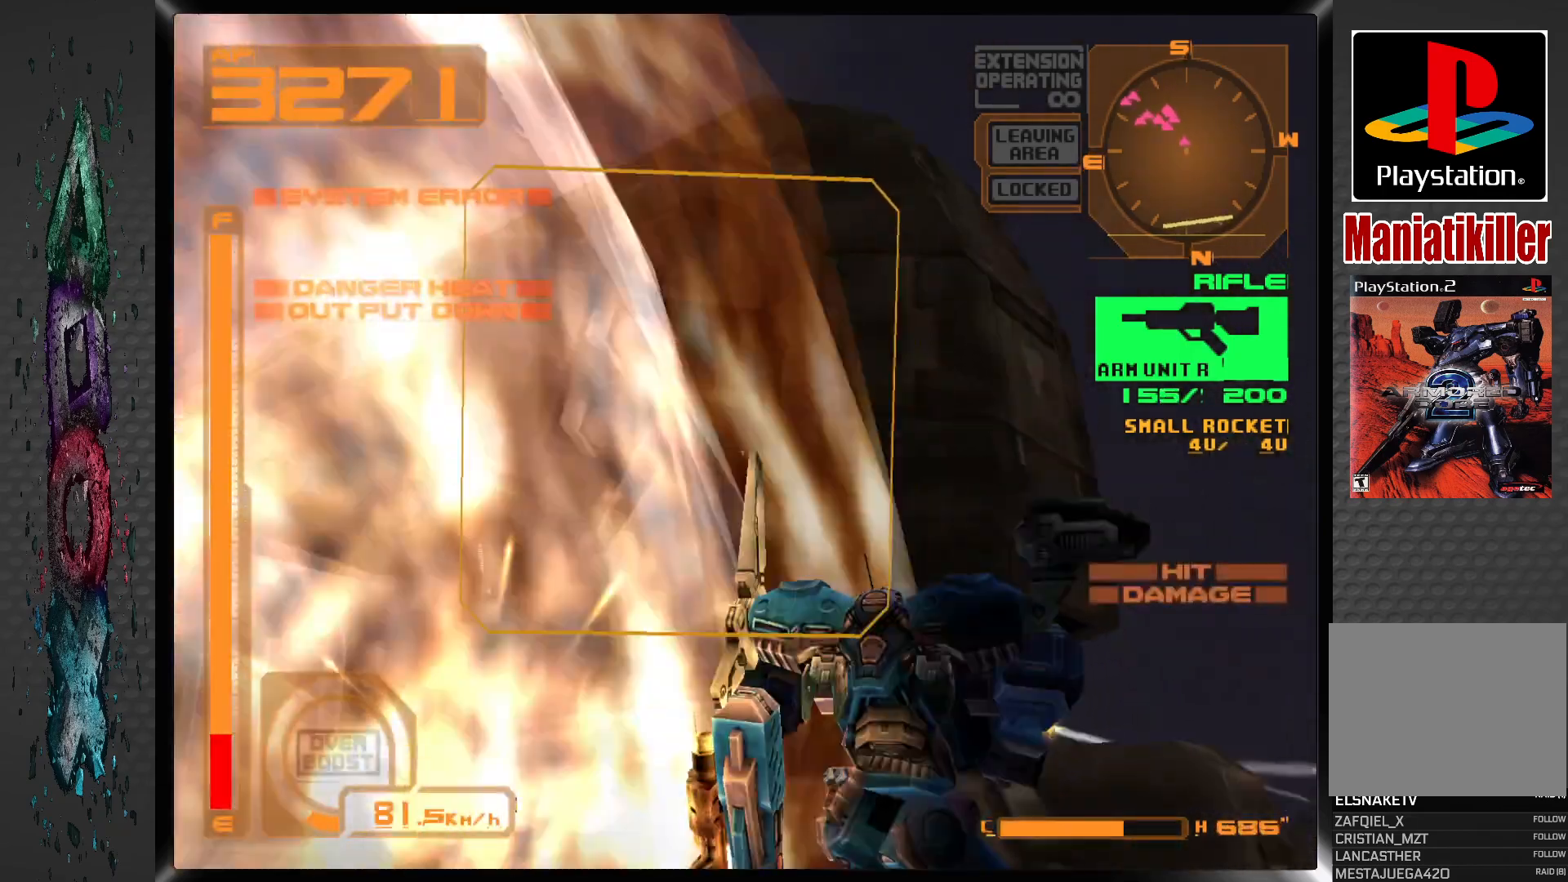
{"buttons": ["DPAD_LEFT"], "left_stick": "center", "right_stick": "center", "events": [[83, "SQUARE", "up"]]}
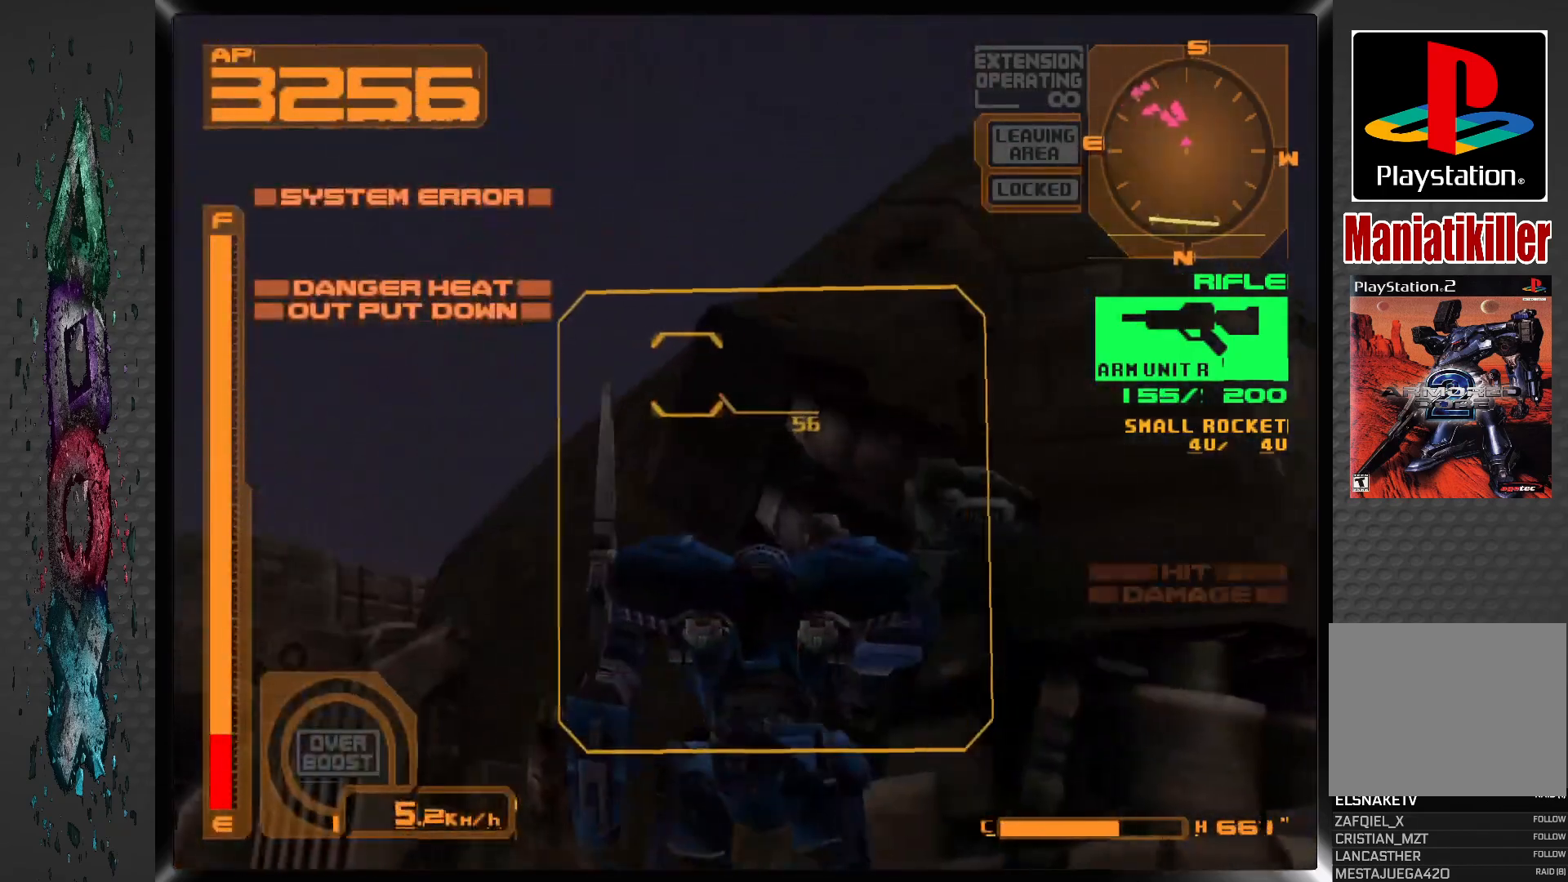
{"buttons": ["SQUARE", "R1"], "left_stick": "center", "right_stick": "center", "events": [[33, "DPAD_LEFT", "up"], [33, "SQUARE", "down"], [367, "R1", "down"]]}
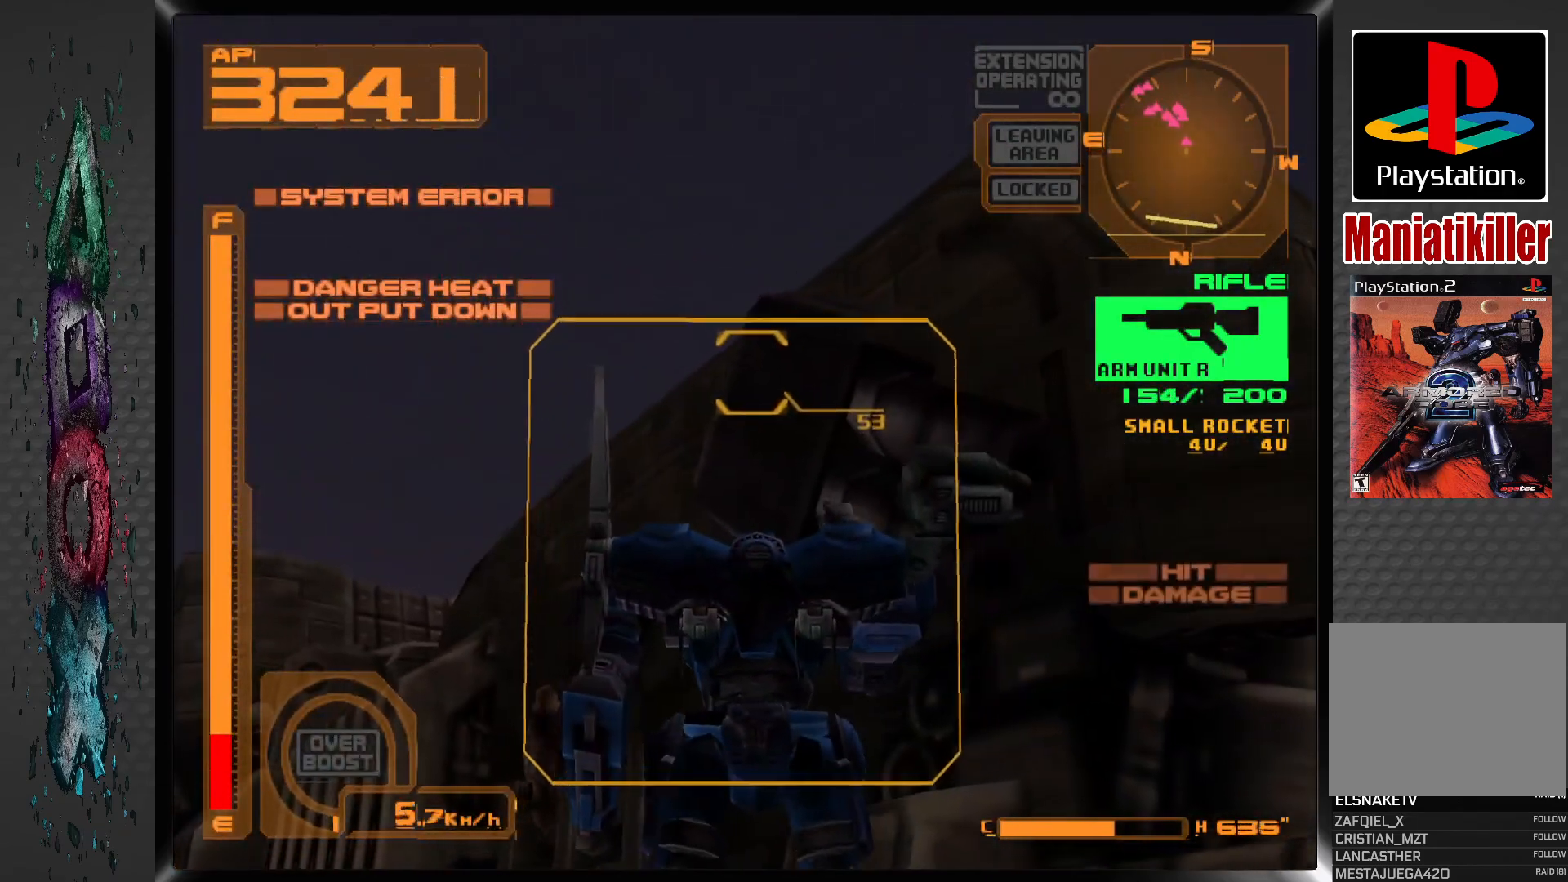
{"buttons": ["SQUARE", "DPAD_DOWN"], "left_stick": "center", "right_stick": "center", "events": [[183, "DPAD_DOWN", "down"], [317, "R1", "up"]]}
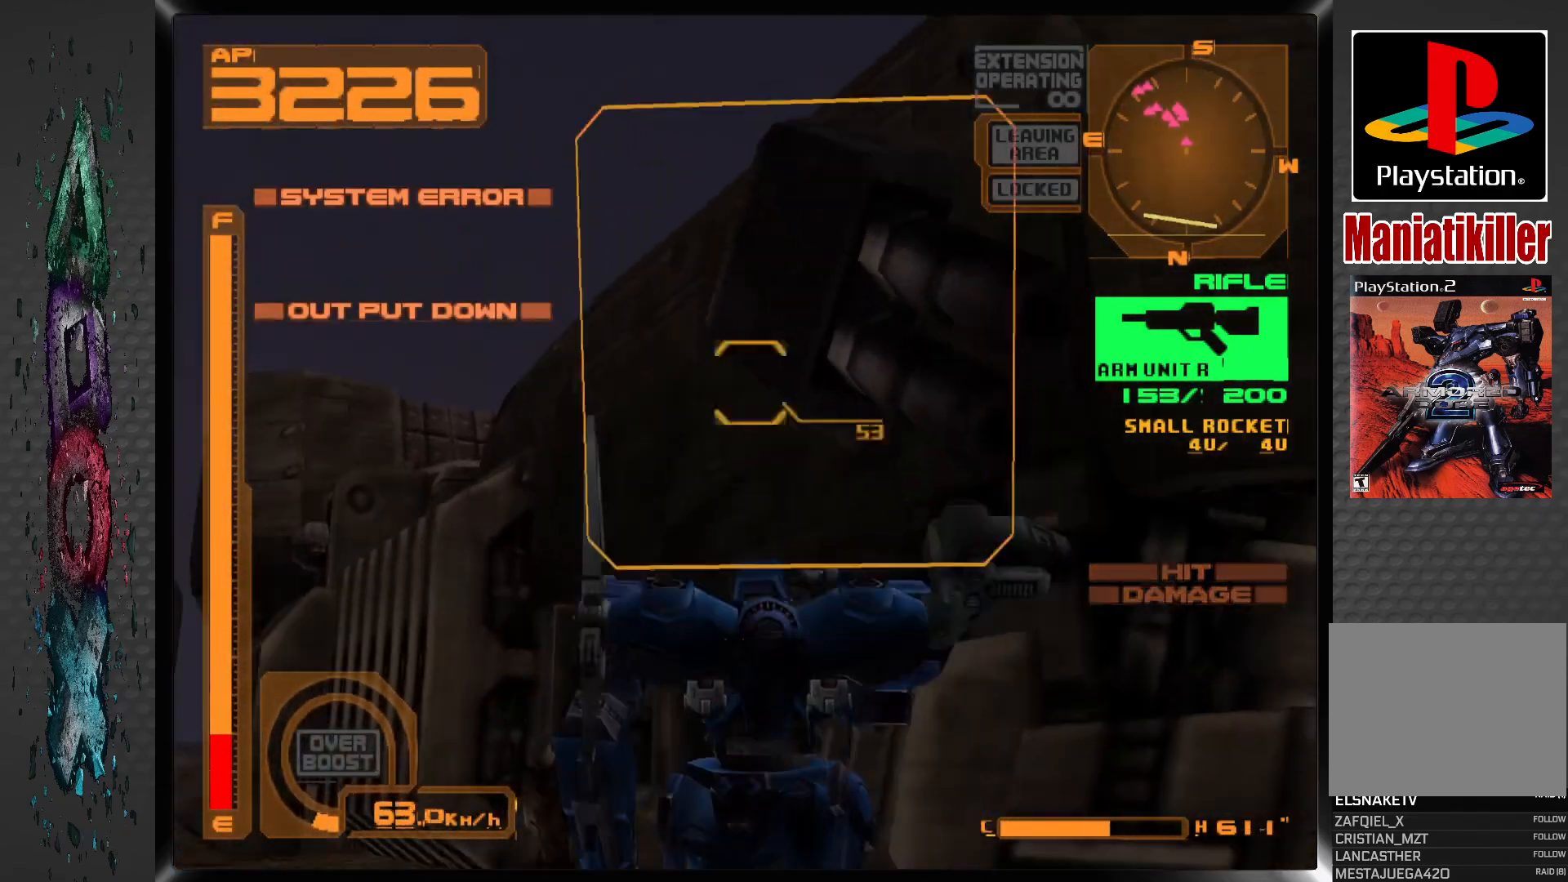
{"buttons": ["SQUARE", "DPAD_DOWN"], "left_stick": "center", "right_stick": "center", "events": []}
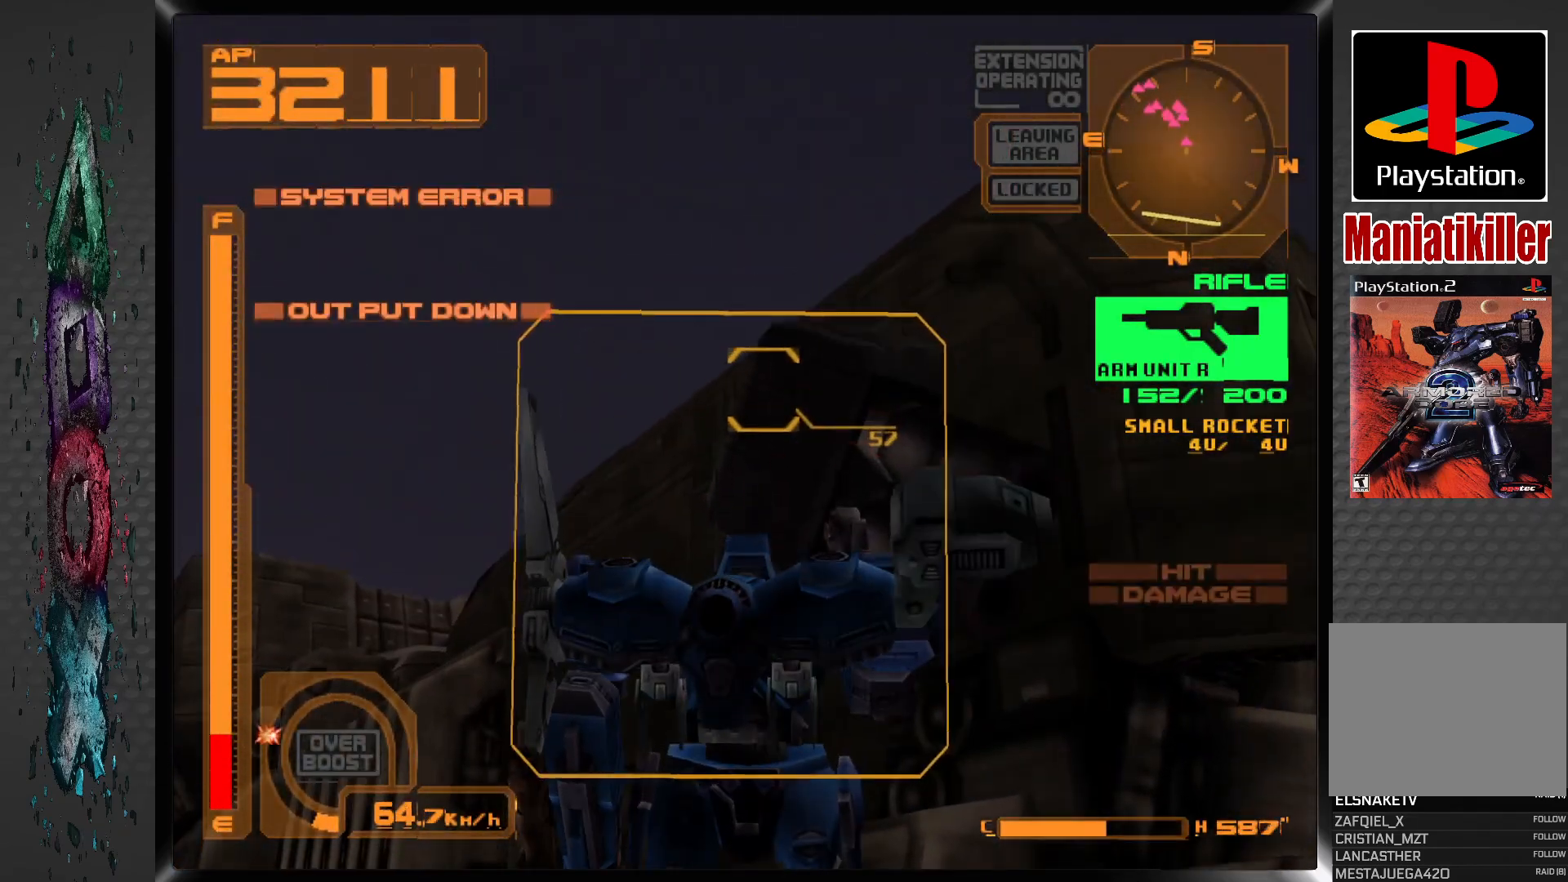
{"buttons": ["SQUARE", "R1", "DPAD_DOWN"], "left_stick": "center", "right_stick": "center", "events": [[117, "R1", "down"], [333, "R1", "up"], [417, "R1", "down"]]}
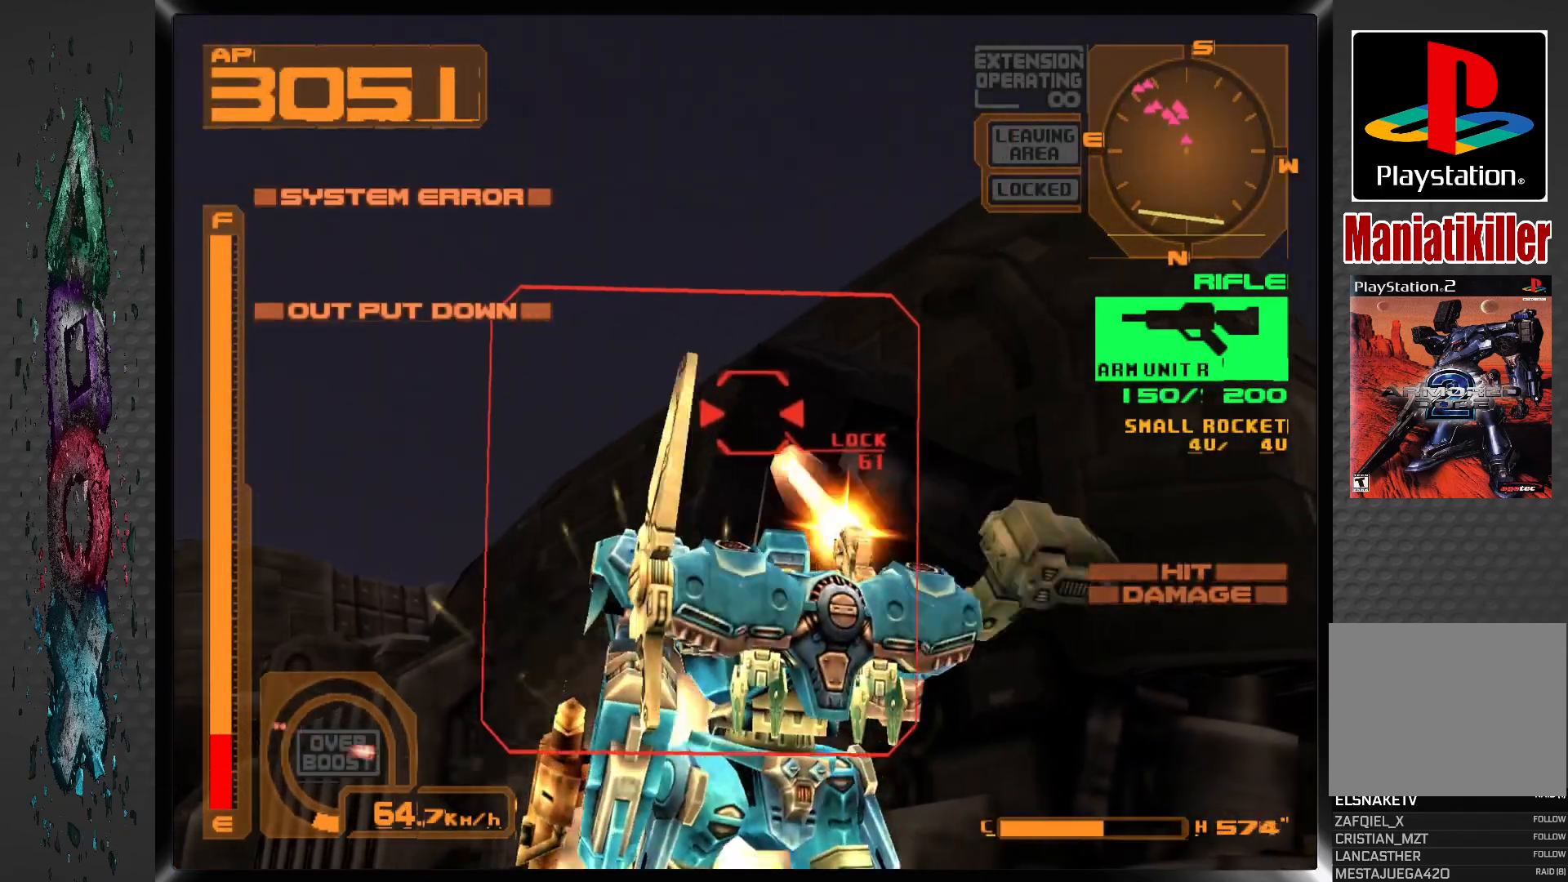
{"buttons": ["SQUARE", "R1", "DPAD_DOWN"], "left_stick": "center", "right_stick": "center", "events": [[100, "R1", "up"], [200, "R1", "down"], [367, "R1", "up"], [450, "R1", "down"]]}
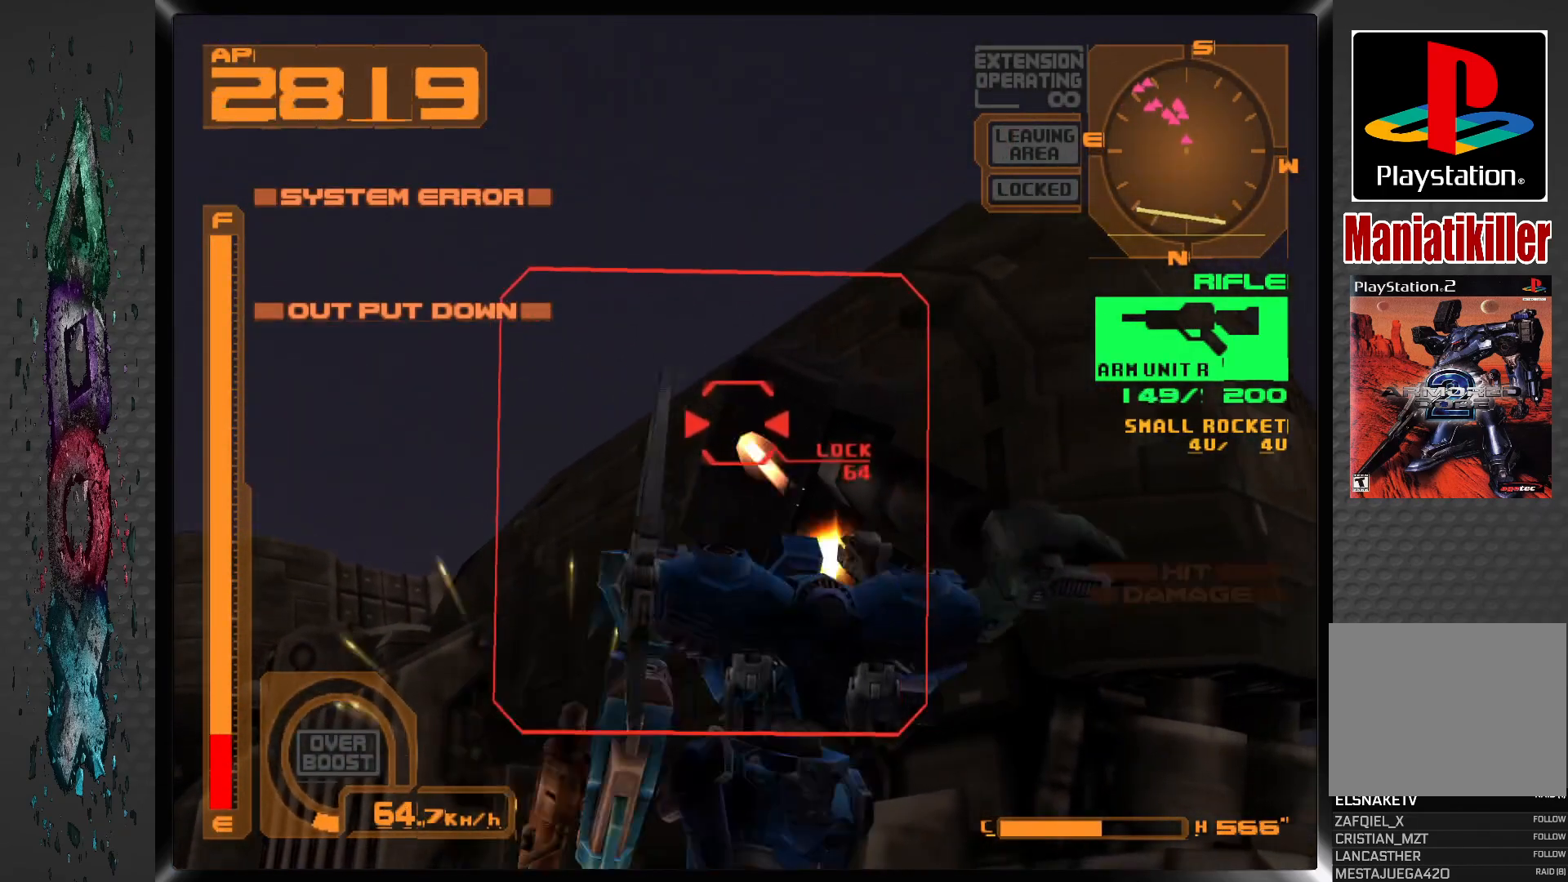
{"buttons": ["SQUARE", "R1", "DPAD_DOWN"], "left_stick": "center", "right_stick": "center", "events": [[100, "R1", "up"], [183, "R1", "down"], [317, "R1", "up"], [400, "R1", "down"]]}
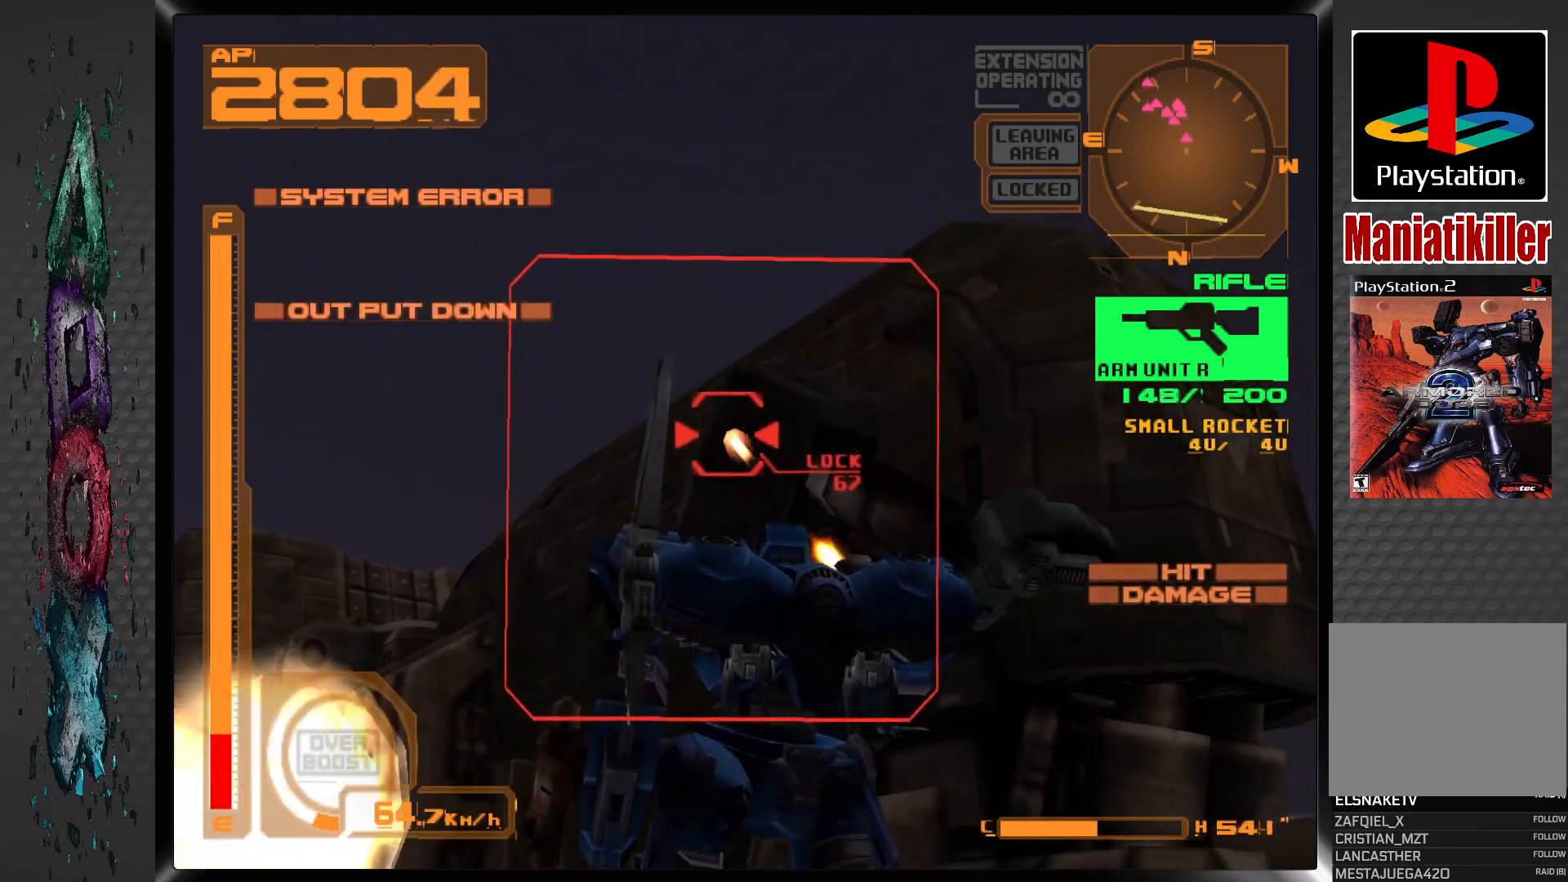
{"buttons": ["SQUARE", "DPAD_DOWN"], "left_stick": "center", "right_stick": "center", "events": [[50, "R1", "up"], [117, "R1", "down"], [250, "R1", "up"], [333, "R1", "down"], [450, "R1", "up"]]}
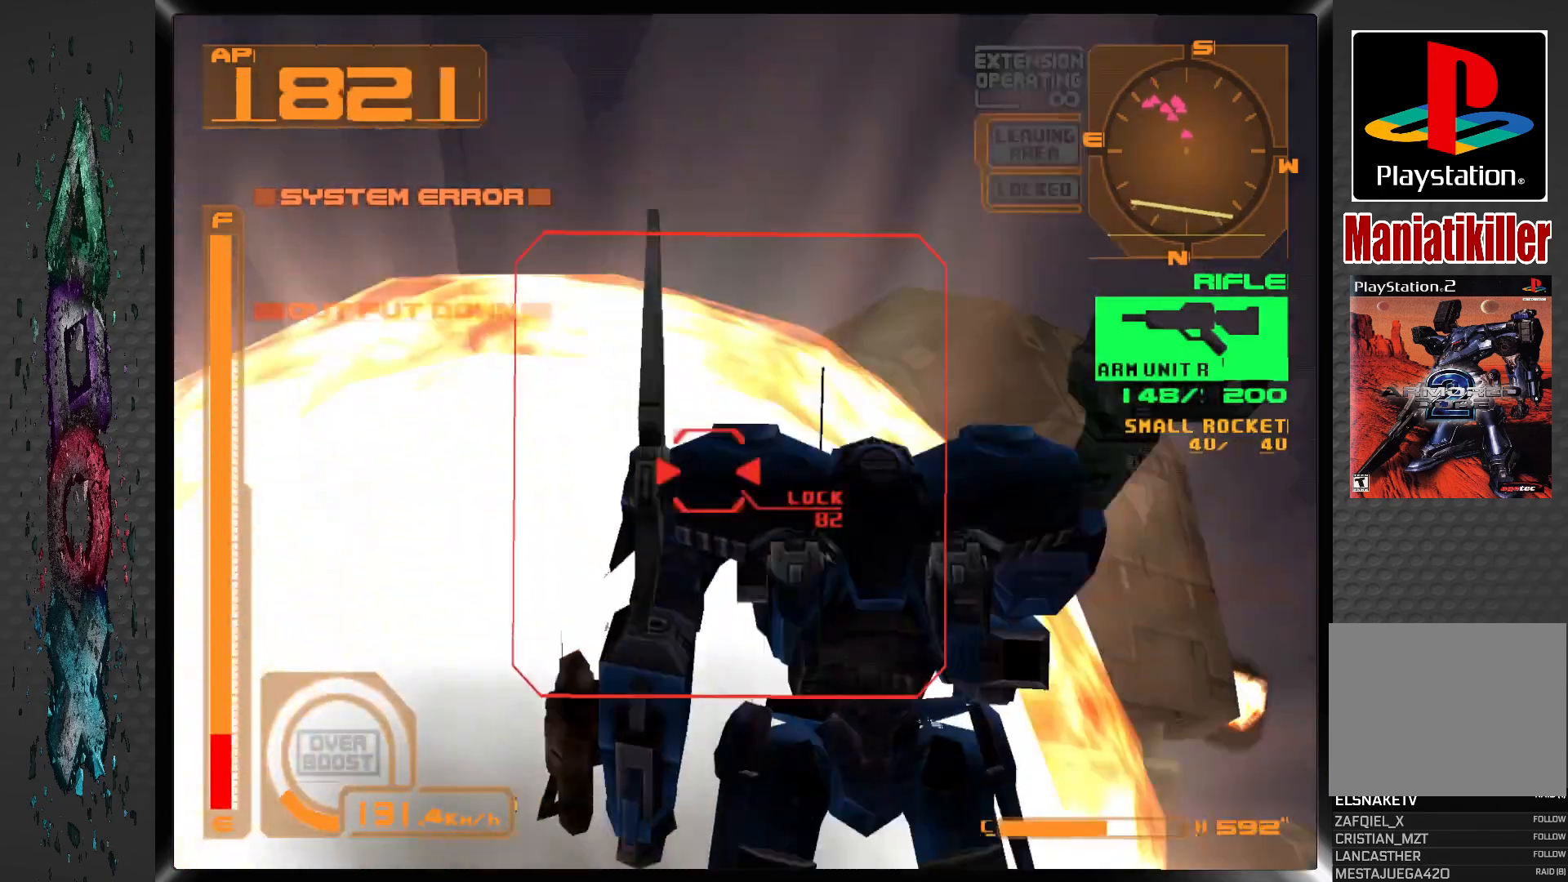
{"buttons": ["SQUARE", "DPAD_DOWN"], "left_stick": "center", "right_stick": "center", "events": [[17, "R1", "down"], [133, "R1", "up"], [200, "R1", "down"], [317, "R1", "up"]]}
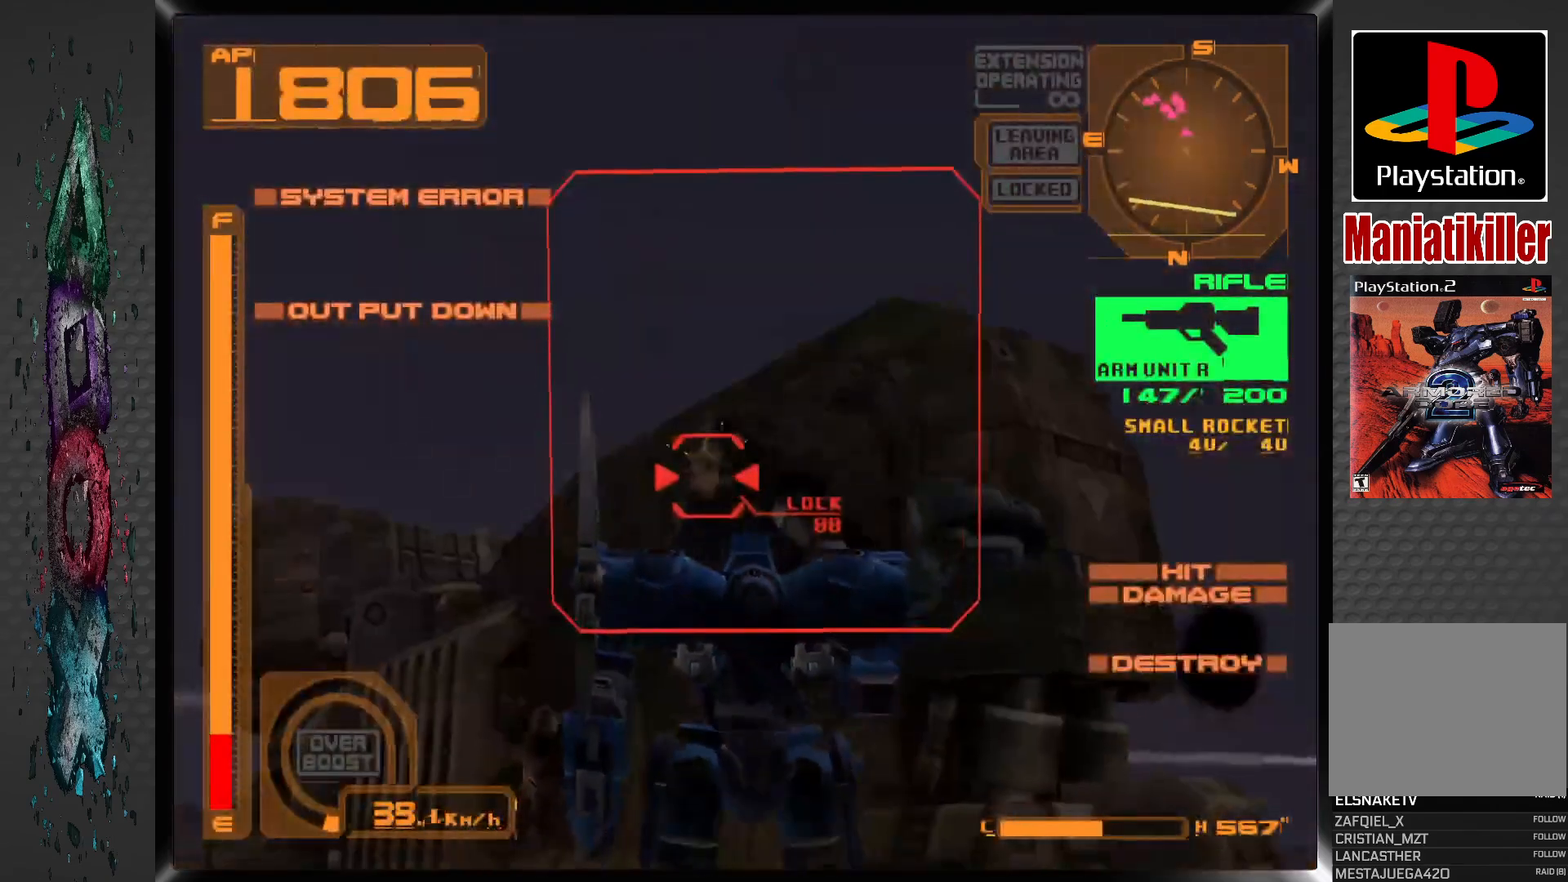
{"buttons": ["SQUARE", "DPAD_DOWN"], "left_stick": "center", "right_stick": "center", "events": [[333, "R1", "down"], [500, "R1", "up"]]}
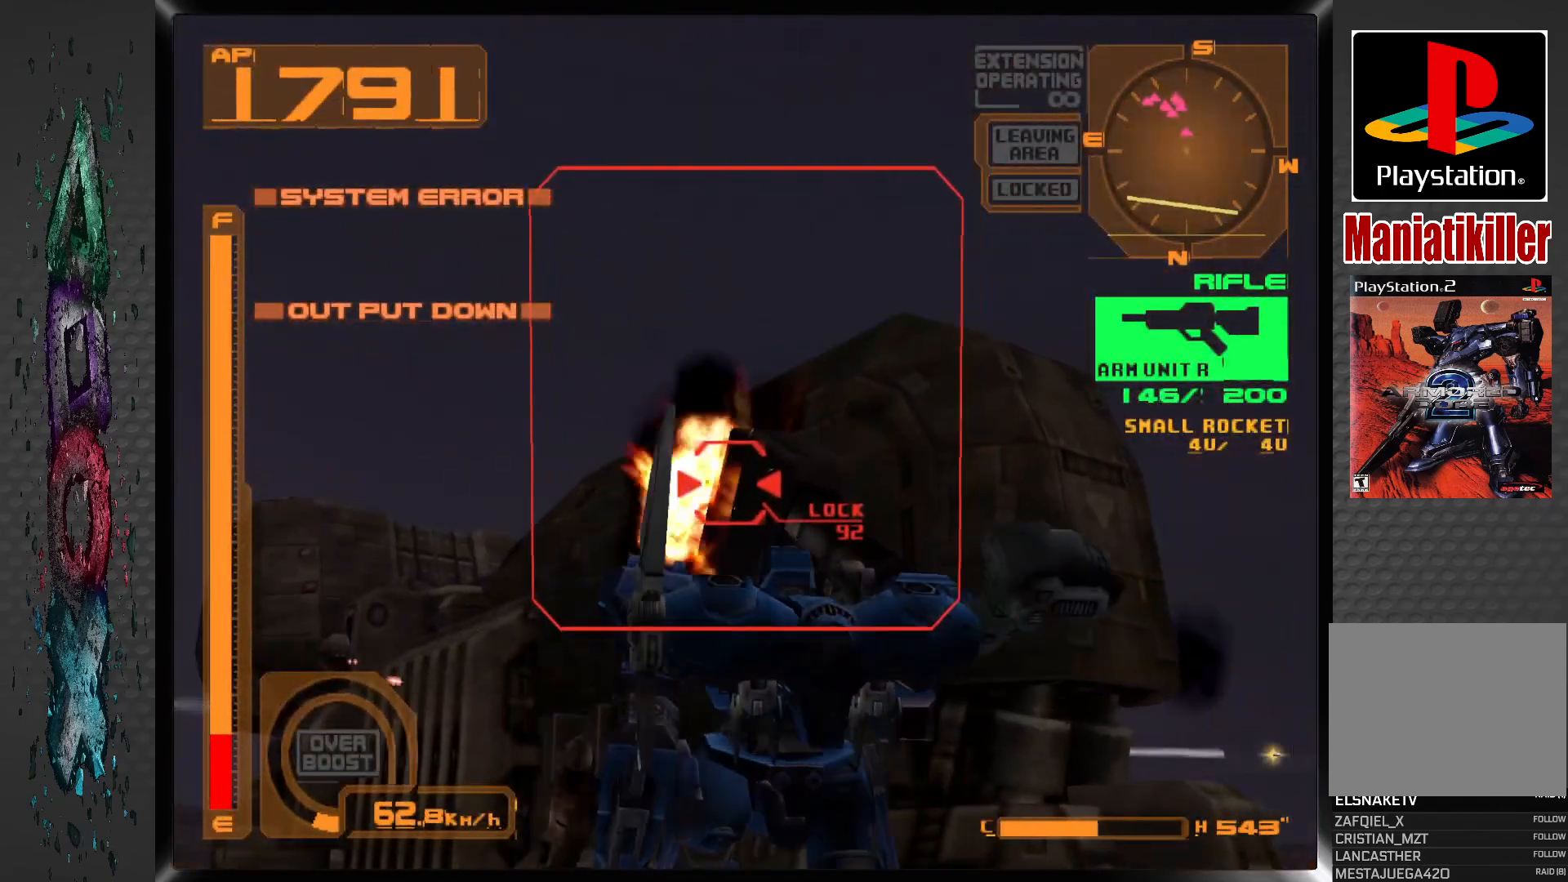
{"buttons": ["R2", "DPAD_LEFT"], "left_stick": "center", "right_stick": "center", "events": [[233, "DPAD_DOWN", "up"], [300, "SQUARE", "up"], [383, "DPAD_LEFT", "down"], [467, "R2", "down"]]}
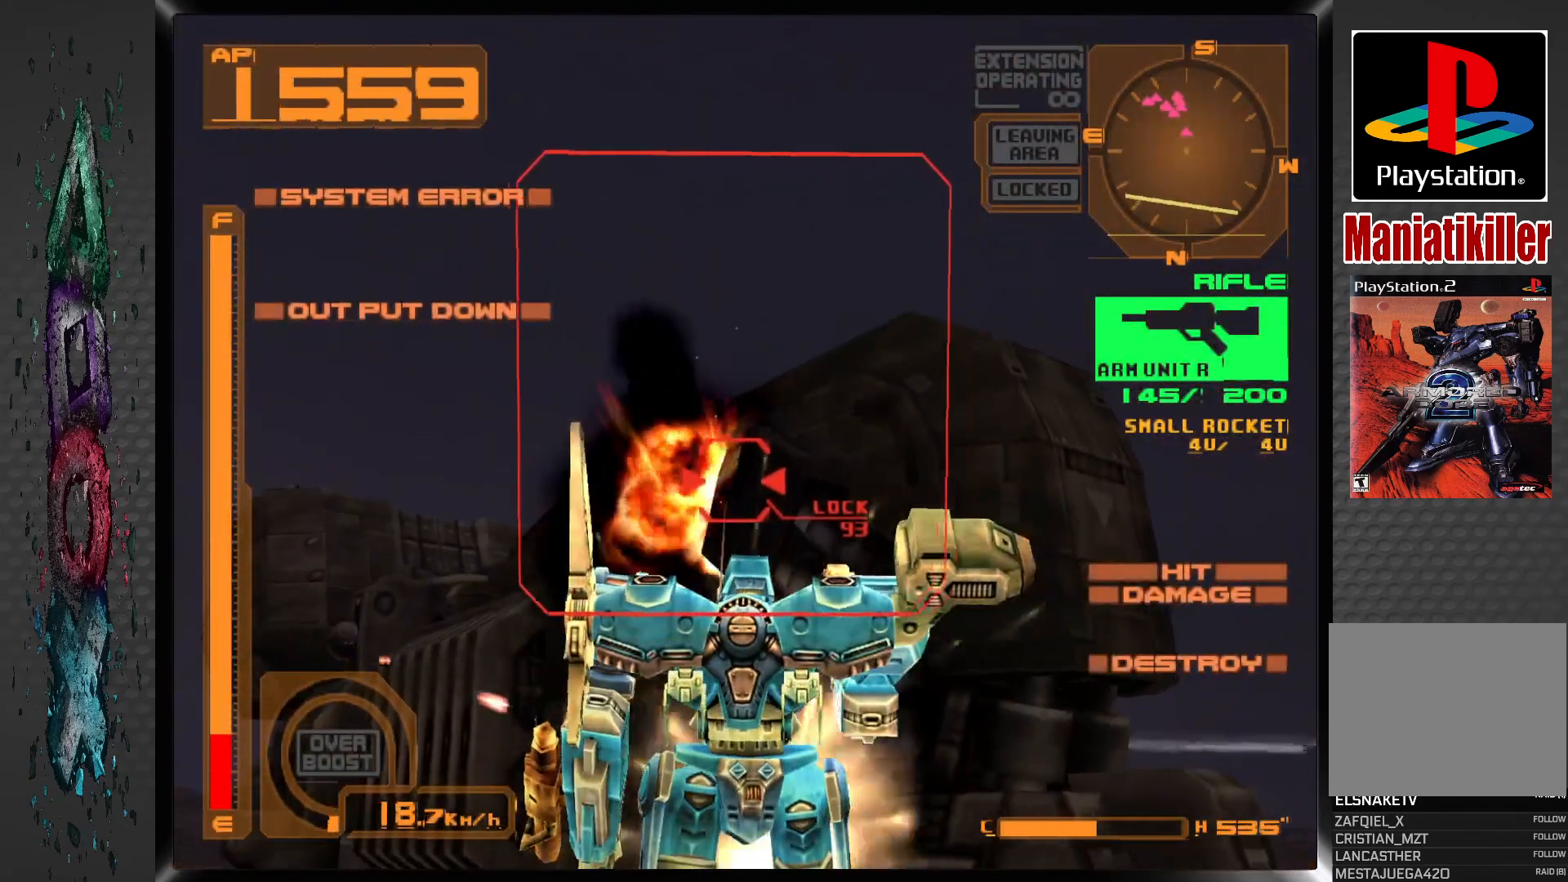
{"buttons": ["CROSS", "R1"], "left_stick": "center", "right_stick": "center", "events": [[17, "DPAD_UP", "down"], [117, "DPAD_UP", "up"], [233, "DPAD_LEFT", "up"], [250, "CROSS", "down"], [267, "R1", "down"], [267, "R2", "up"]]}
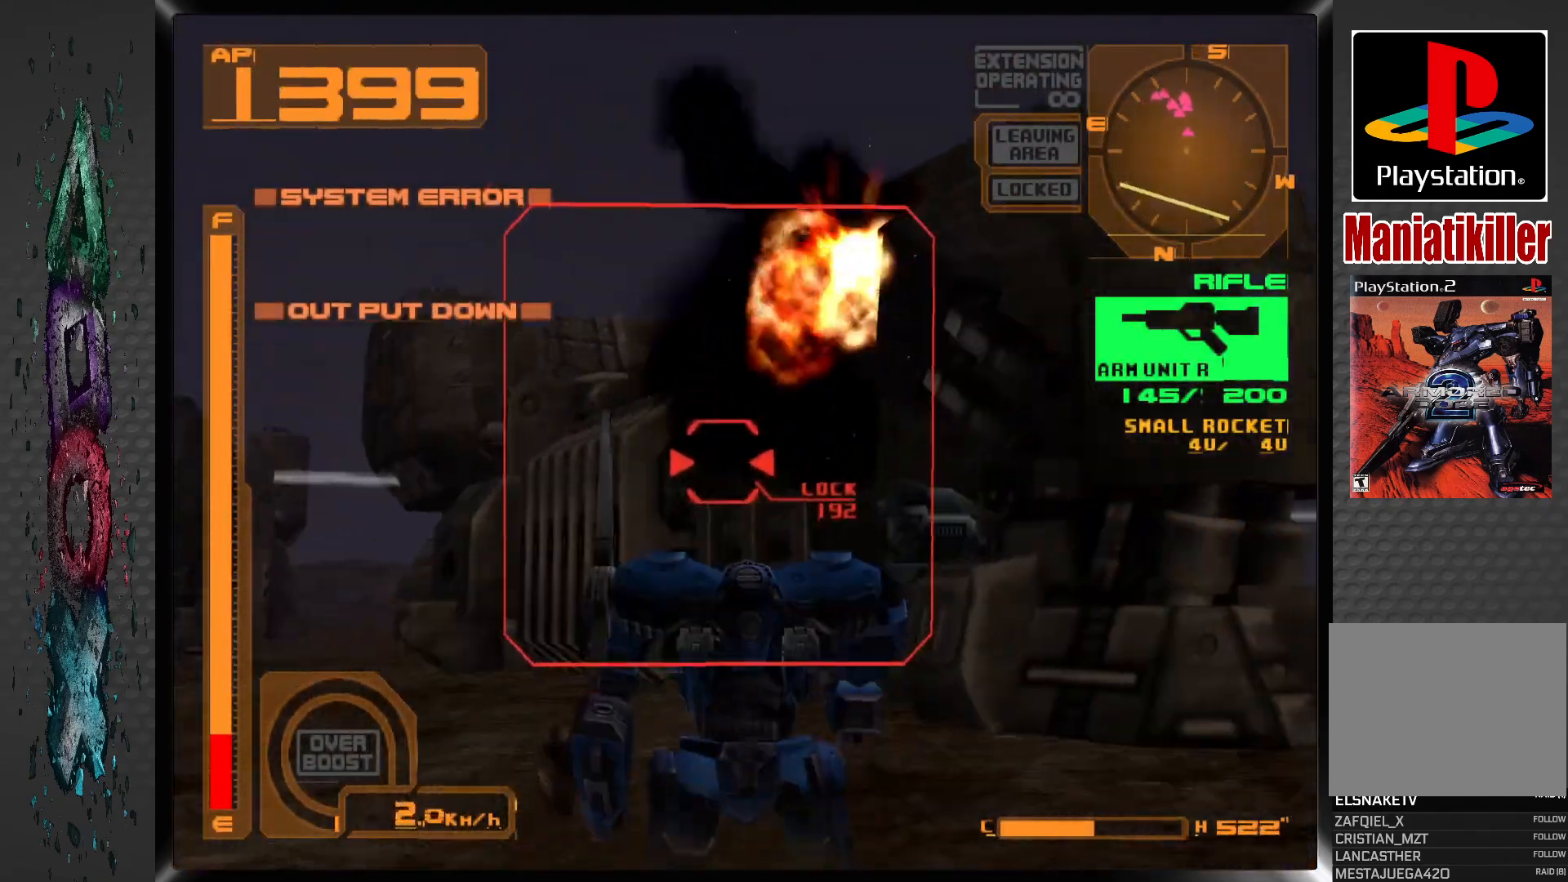
{"buttons": ["CROSS", "R1"], "left_stick": "center", "right_stick": "center", "events": []}
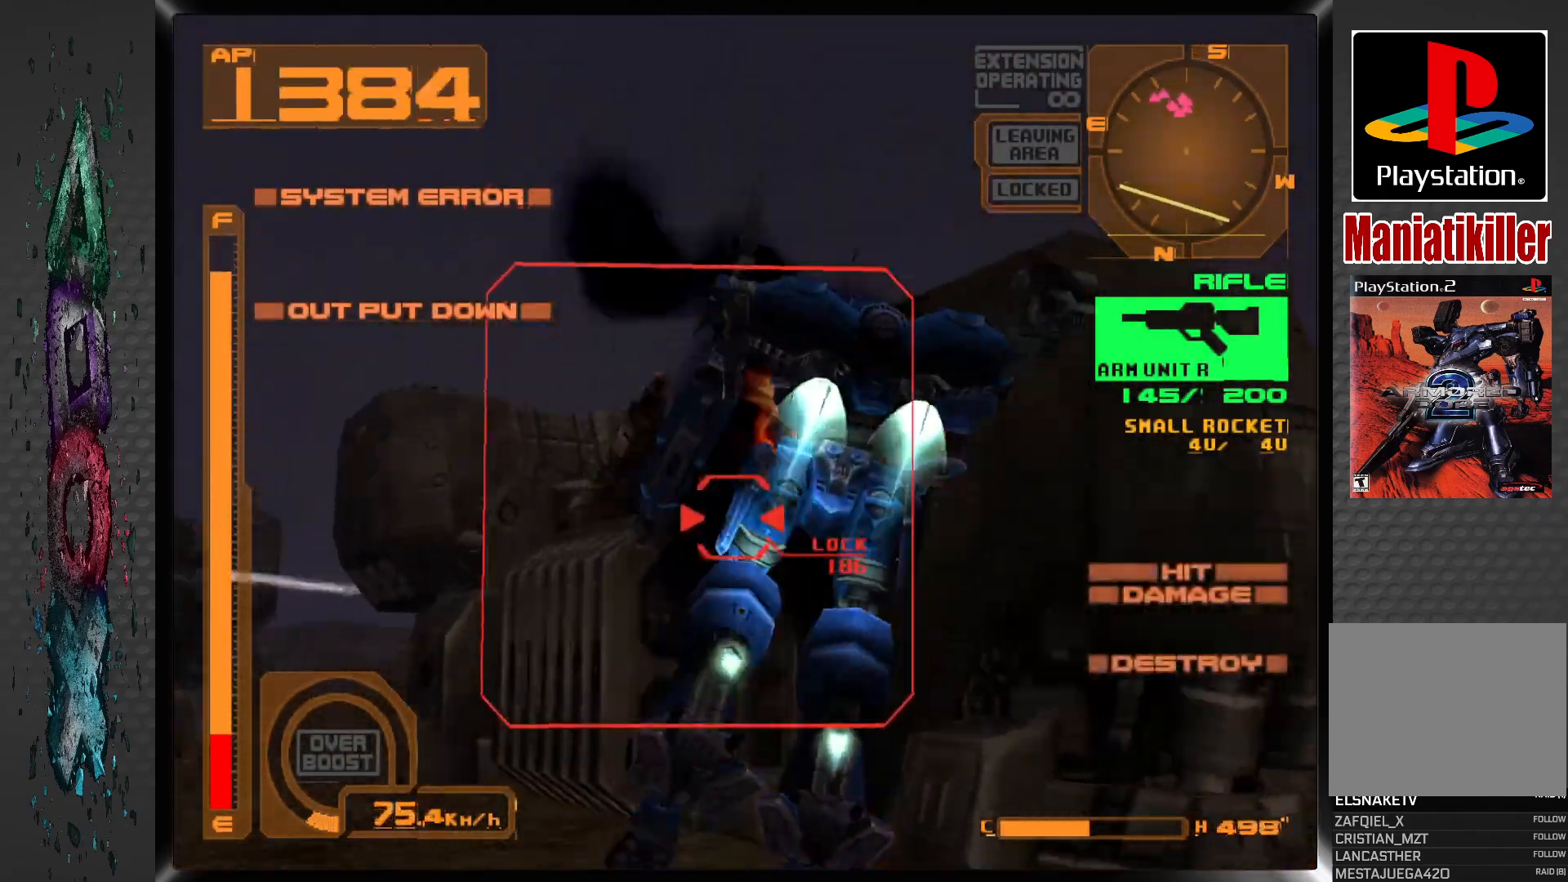
{"buttons": ["CROSS", "R1", "DPAD_LEFT"], "left_stick": "center", "right_stick": "center", "events": [[450, "DPAD_LEFT", "down"]]}
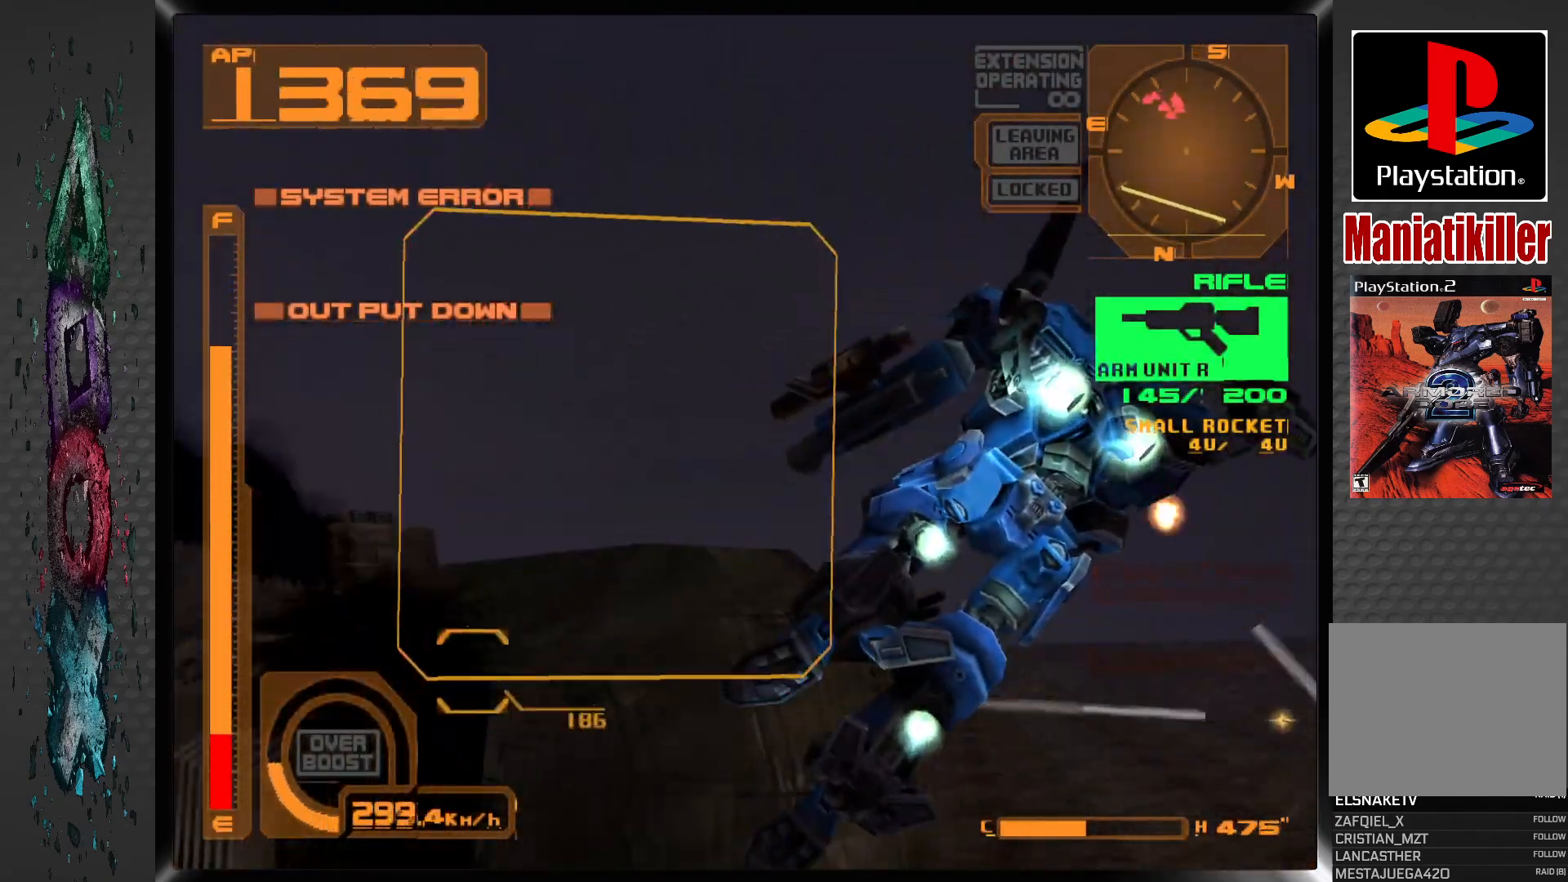
{"buttons": [], "left_stick": "center", "right_stick": "center", "events": [[100, "CROSS", "up"], [117, "R1", "up"], [433, "DPAD_LEFT", "up"]]}
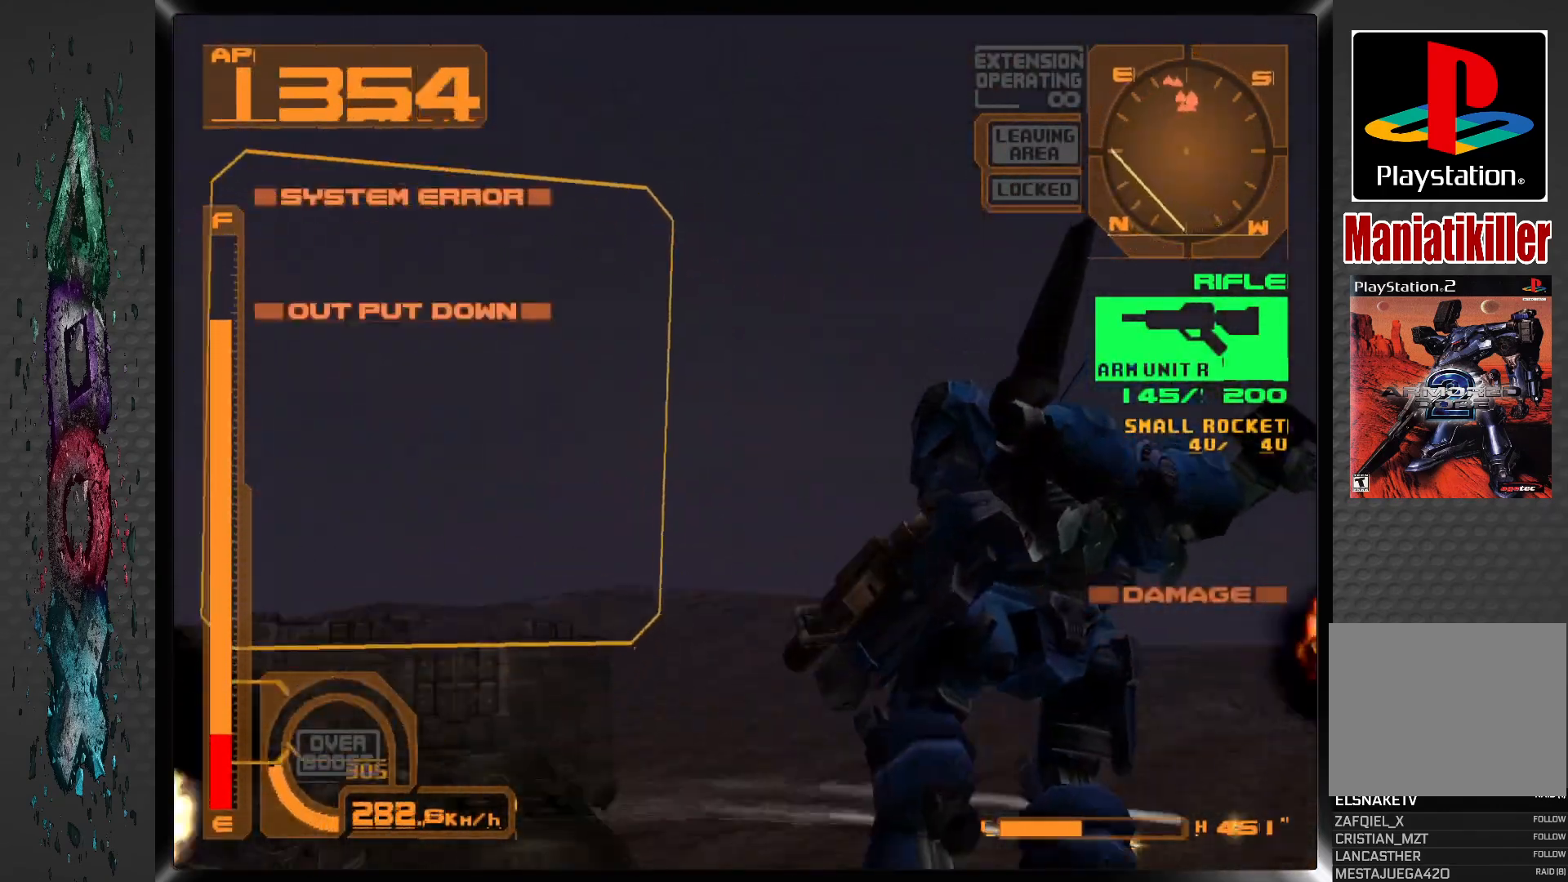
{"buttons": [], "left_stick": "center", "right_stick": "center", "events": []}
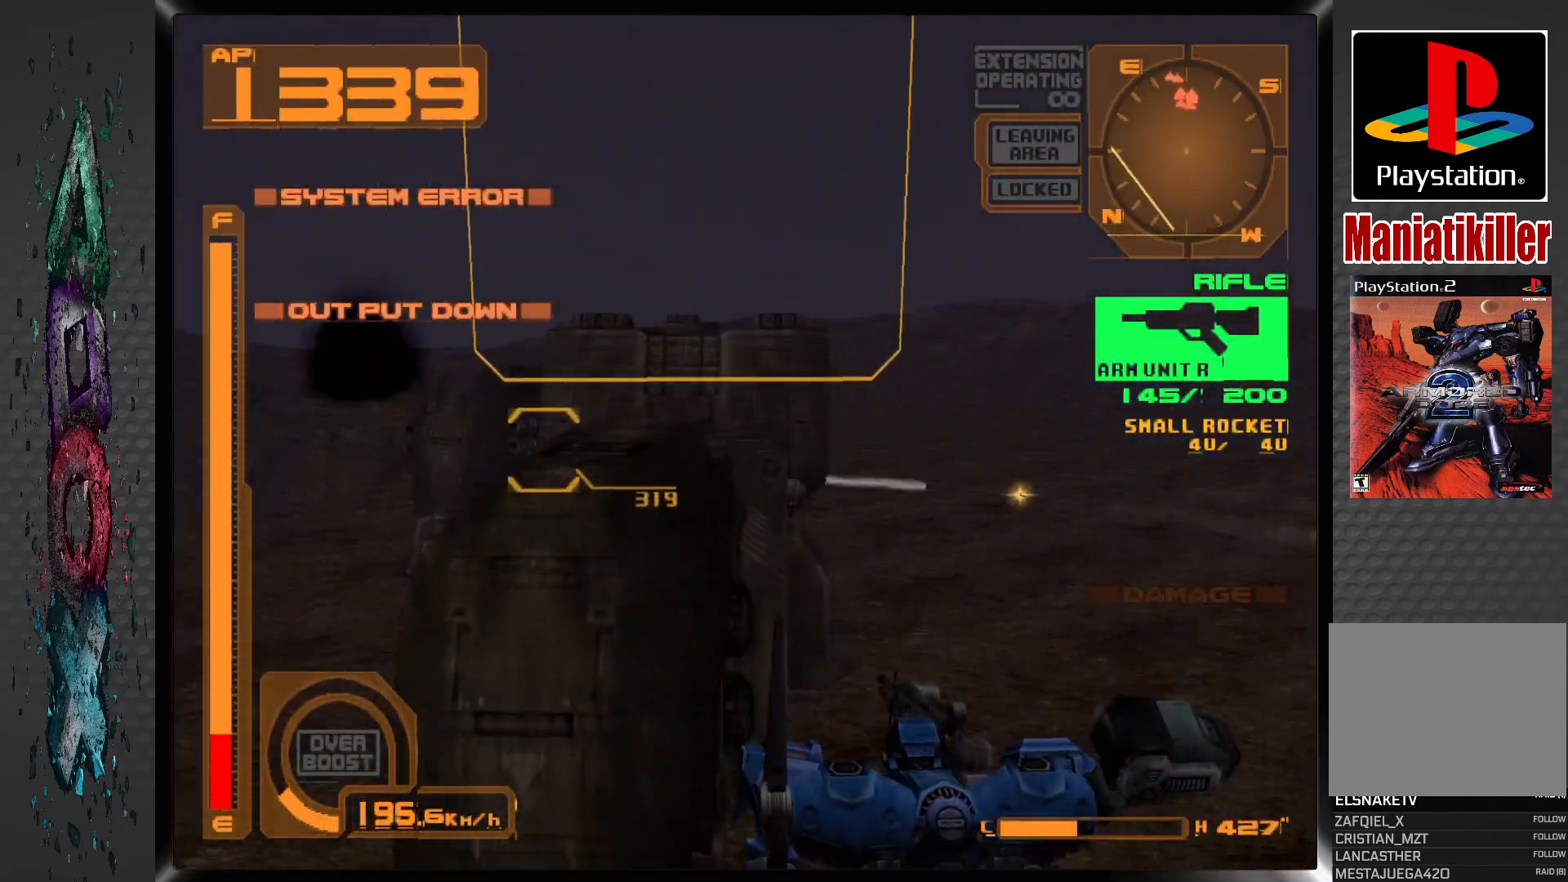
{"buttons": [], "left_stick": "center", "right_stick": "center", "events": []}
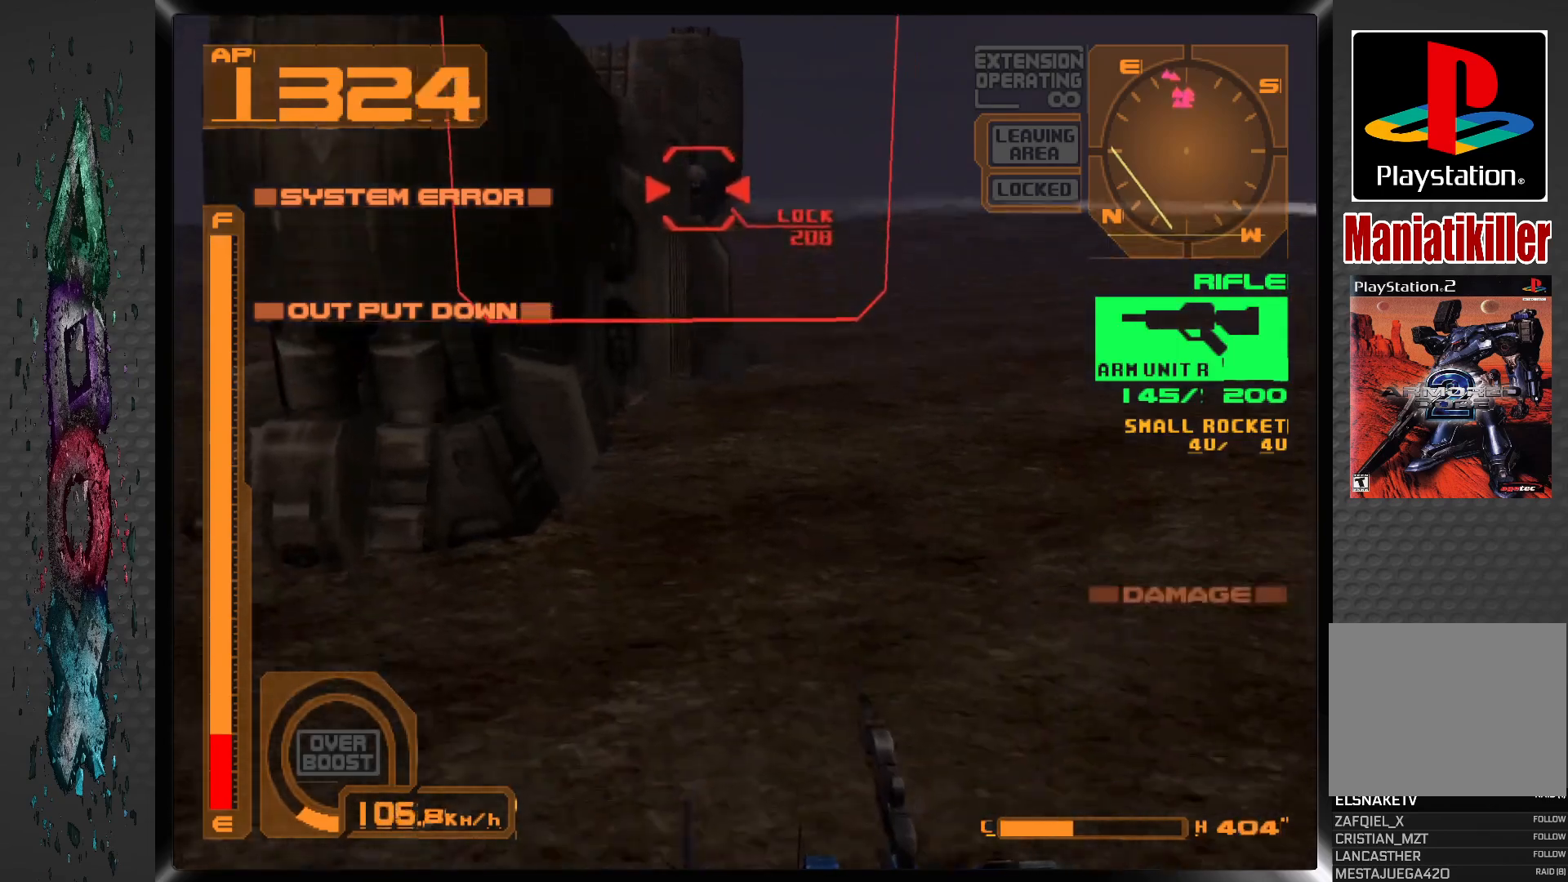
{"buttons": ["DPAD_LEFT"], "left_stick": "center", "right_stick": "center", "events": [[467, "DPAD_LEFT", "down"]]}
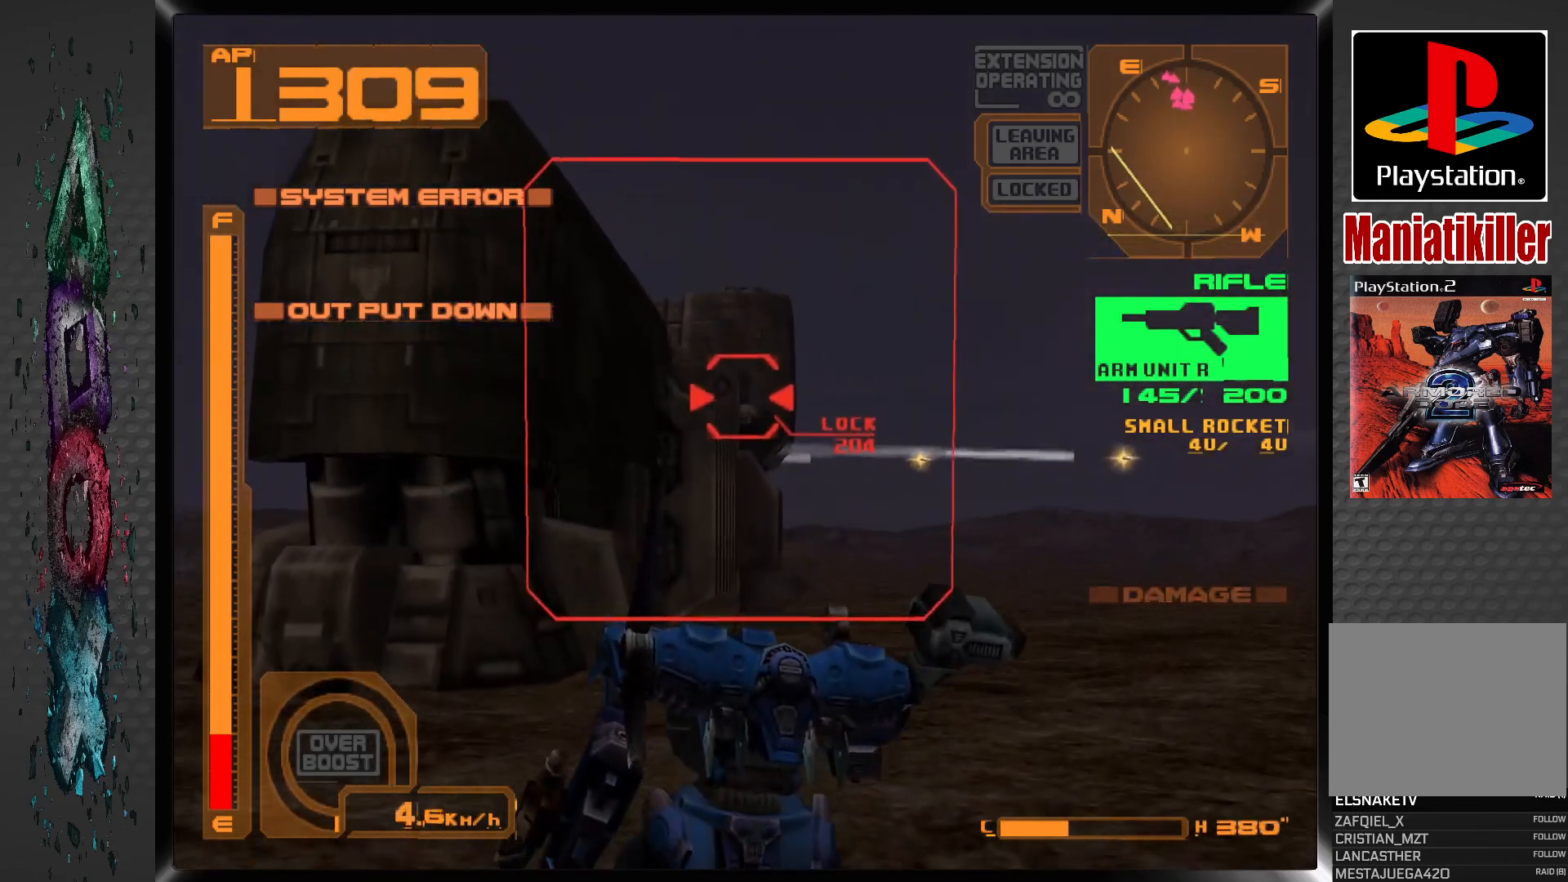
{"buttons": ["SQUARE", "R1"], "left_stick": "center", "right_stick": "center", "events": [[67, "SQUARE", "down"], [100, "DPAD_LEFT", "up"], [367, "R1", "down"]]}
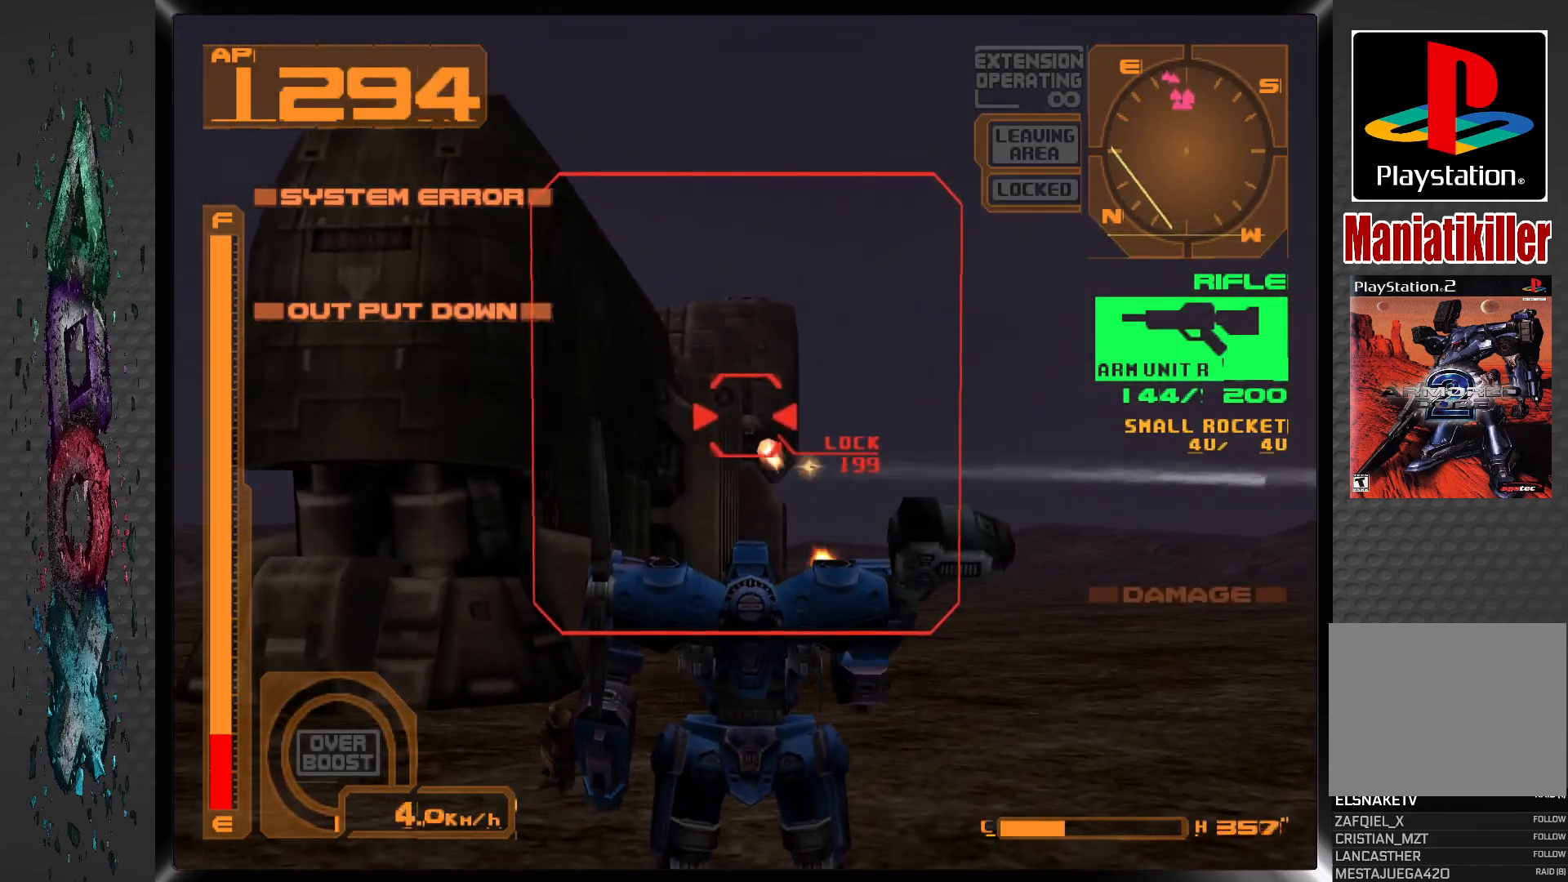
{"buttons": ["SQUARE"], "left_stick": "center", "right_stick": "center", "events": [[283, "R1", "up"], [300, "DPAD_LEFT", "down"], [417, "DPAD_LEFT", "up"]]}
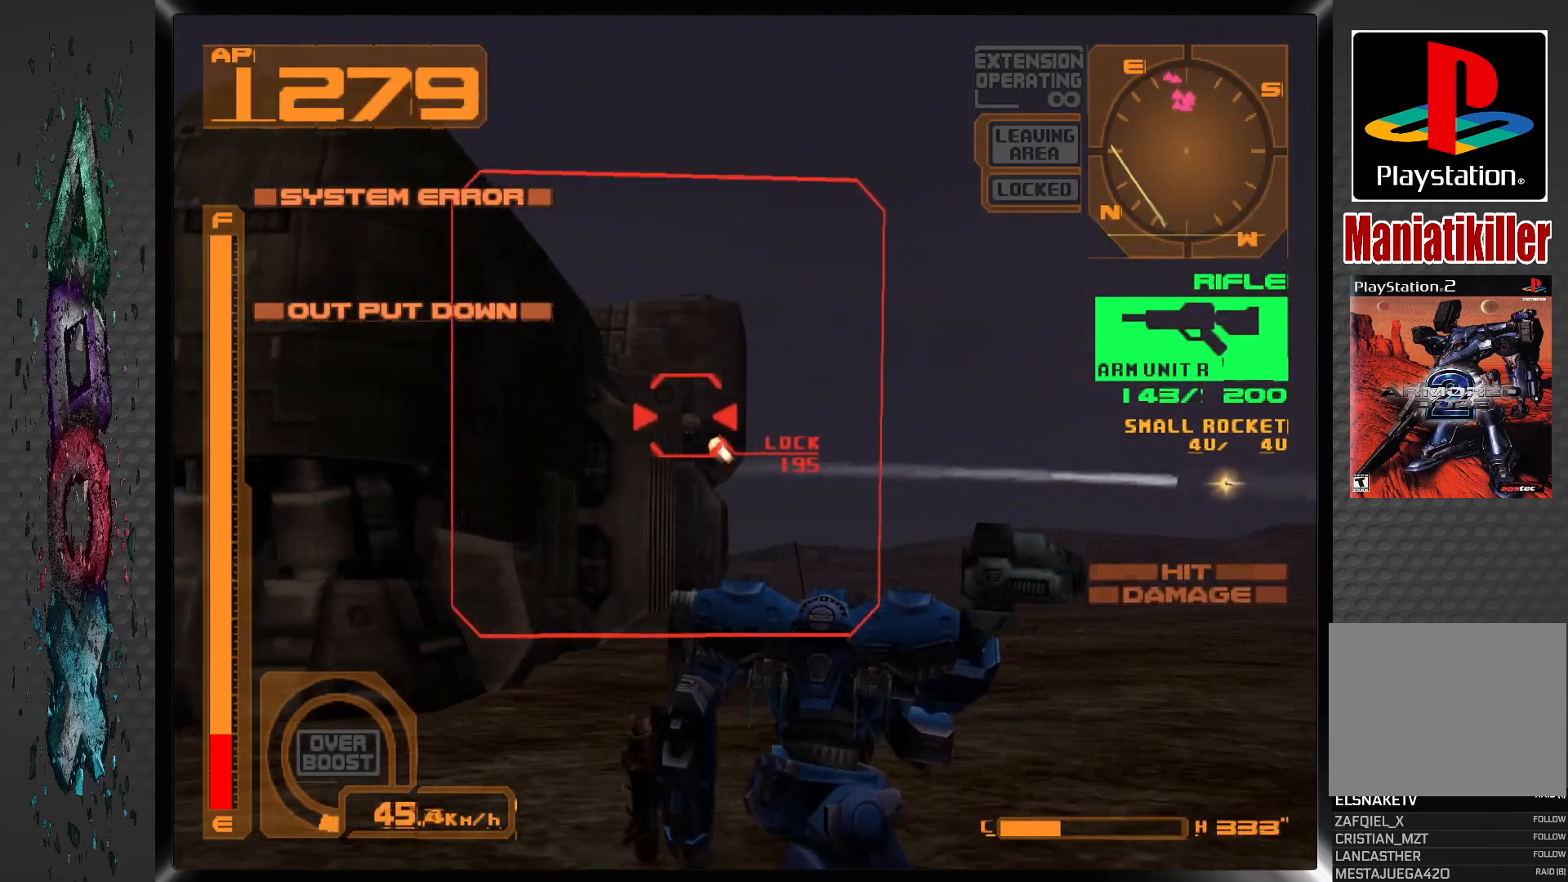
{"buttons": ["SQUARE"], "left_stick": "center", "right_stick": "center", "events": []}
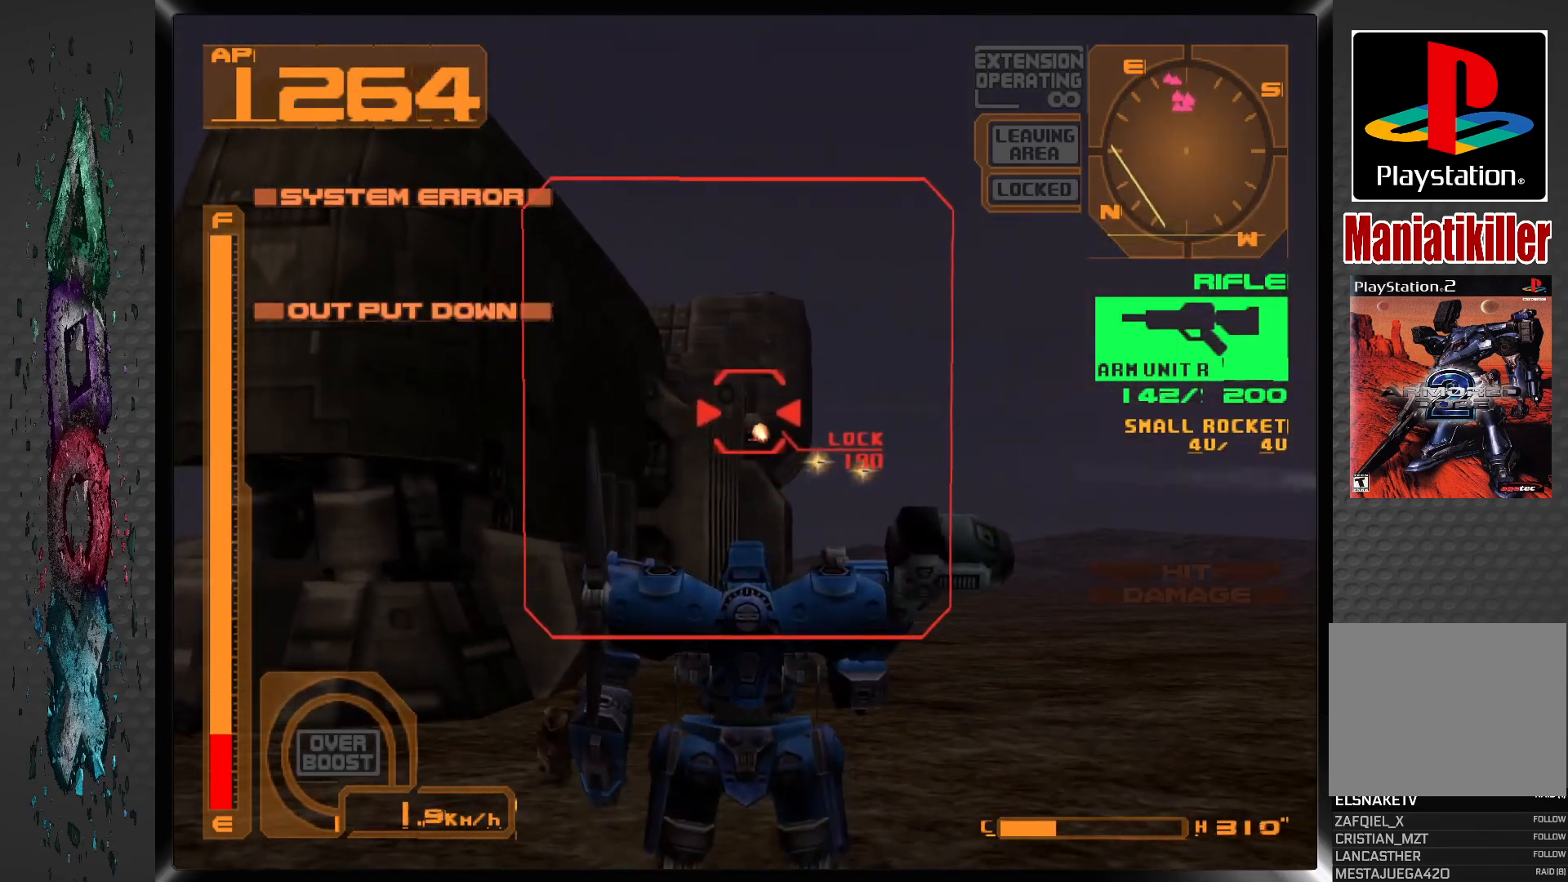
{"buttons": ["SQUARE", "R1"], "left_stick": "center", "right_stick": "center", "events": [[433, "R1", "down"]]}
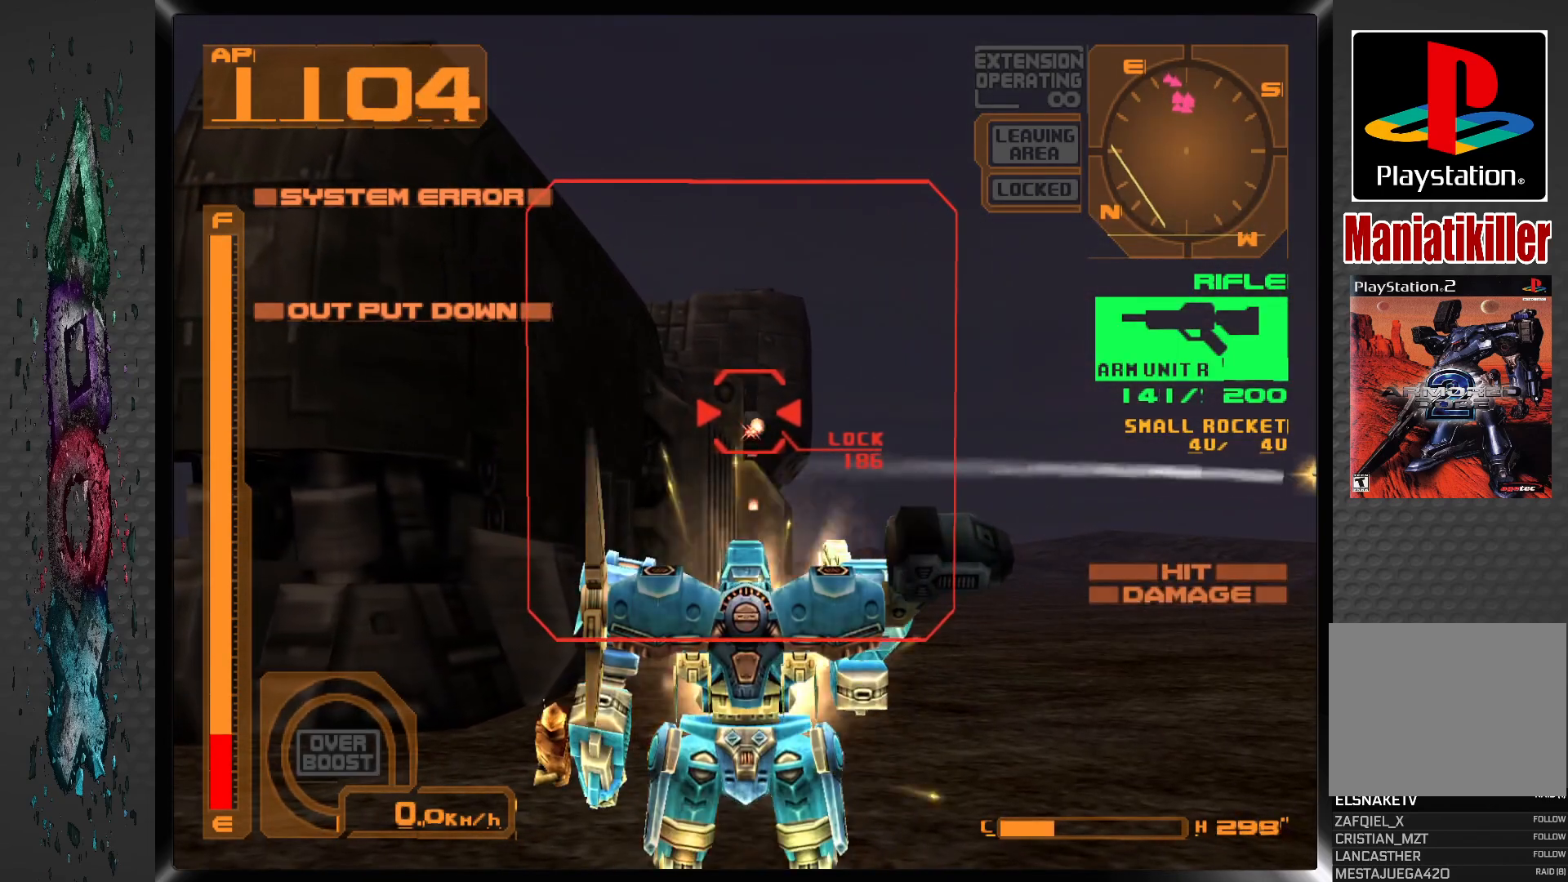
{"buttons": ["SQUARE", "DPAD_LEFT"], "left_stick": "center", "right_stick": "center", "events": [[400, "R1", "up"], [483, "DPAD_LEFT", "down"]]}
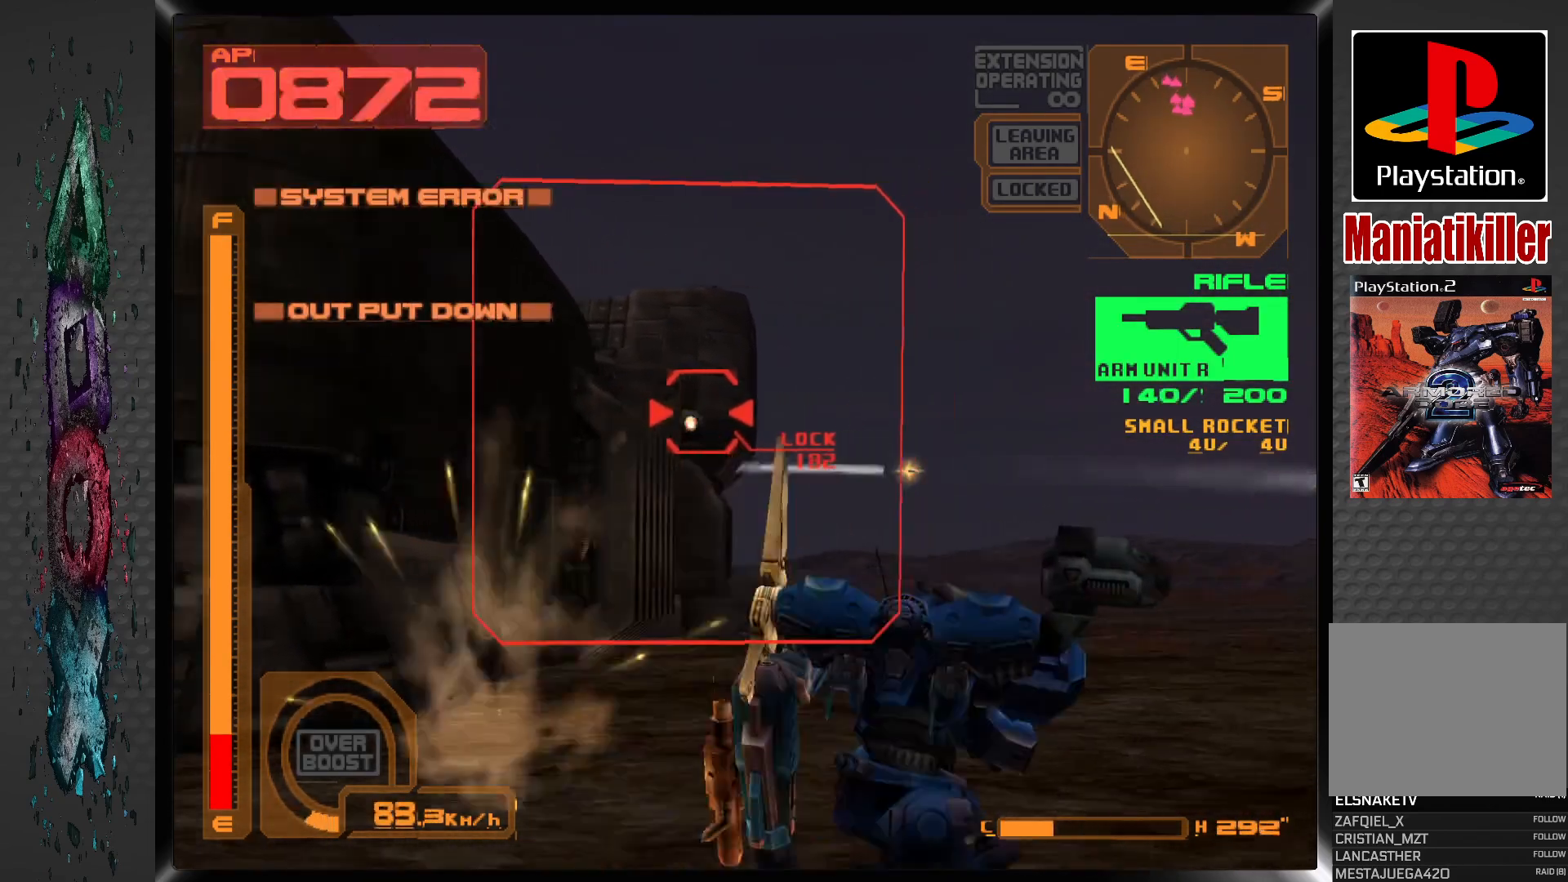
{"buttons": ["SQUARE", "R1"], "left_stick": "center", "right_stick": "center", "events": [[33, "R1", "down"], [83, "DPAD_LEFT", "up"], [217, "R1", "up"], [317, "R1", "down"]]}
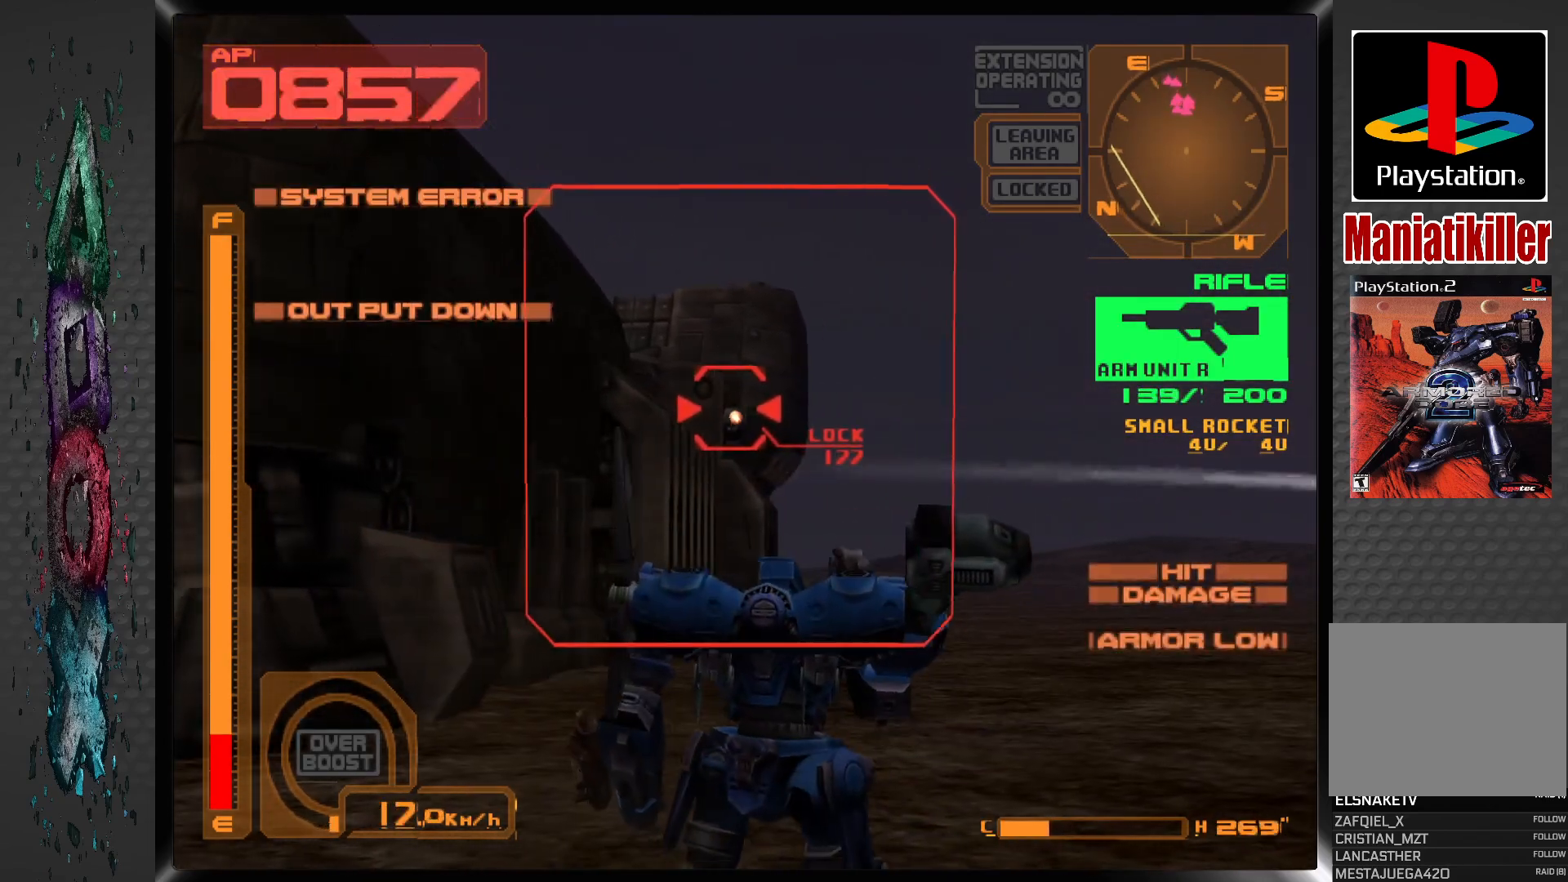
{"buttons": ["SQUARE", "R1"], "left_stick": "center", "right_stick": "center", "events": [[133, "R1", "up"], [233, "R1", "down"]]}